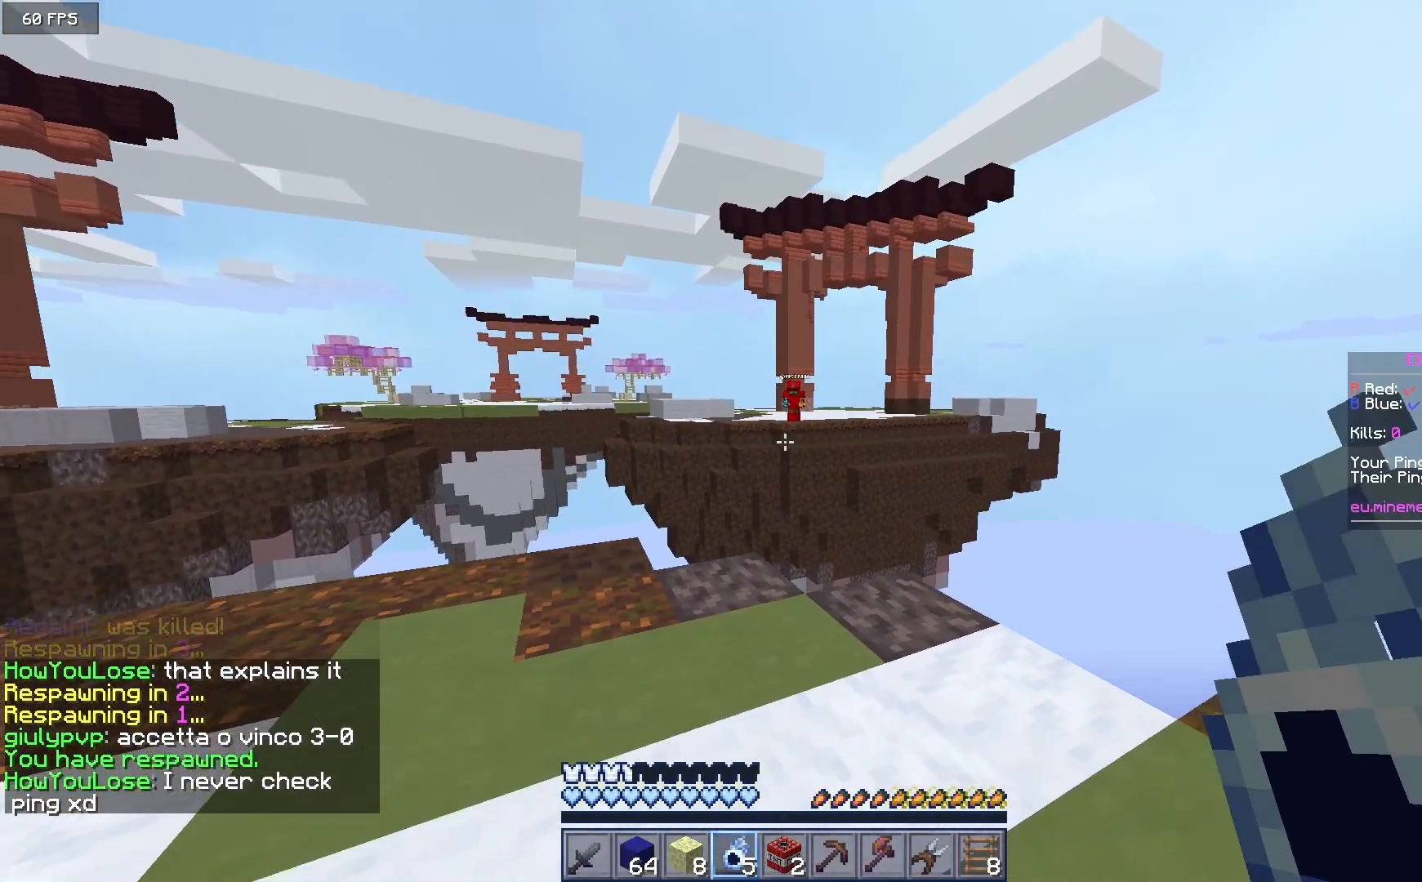
Gameplay with keyboard and mouse; each line is a JSON object with the keys and mouse buttons held at the frame after it. "events" lists presses ("down") and releases ("up") of "a", "d", "s", "w", "mouse_left" and "mouse_right" between this image and that frame as [ms after this image, input, new state], when the widget could be followed in between. "mouse_left", "mouse_right" = the "left", "right" buttons of the "mouse" list. No other keys are recorded. Fast repeated clicks can show as one long hold. Mouse movement is not recorded.
{"keys": ["s"], "mouse": [], "events": [[167, "mouse_left", "down"], [167, "s", "up"], [167, "w", "down"], [283, "mouse_left", "up"], [350, "mouse_left", "down"], [417, "s", "down"], [417, "w", "up"], [483, "mouse_left", "up"]]}
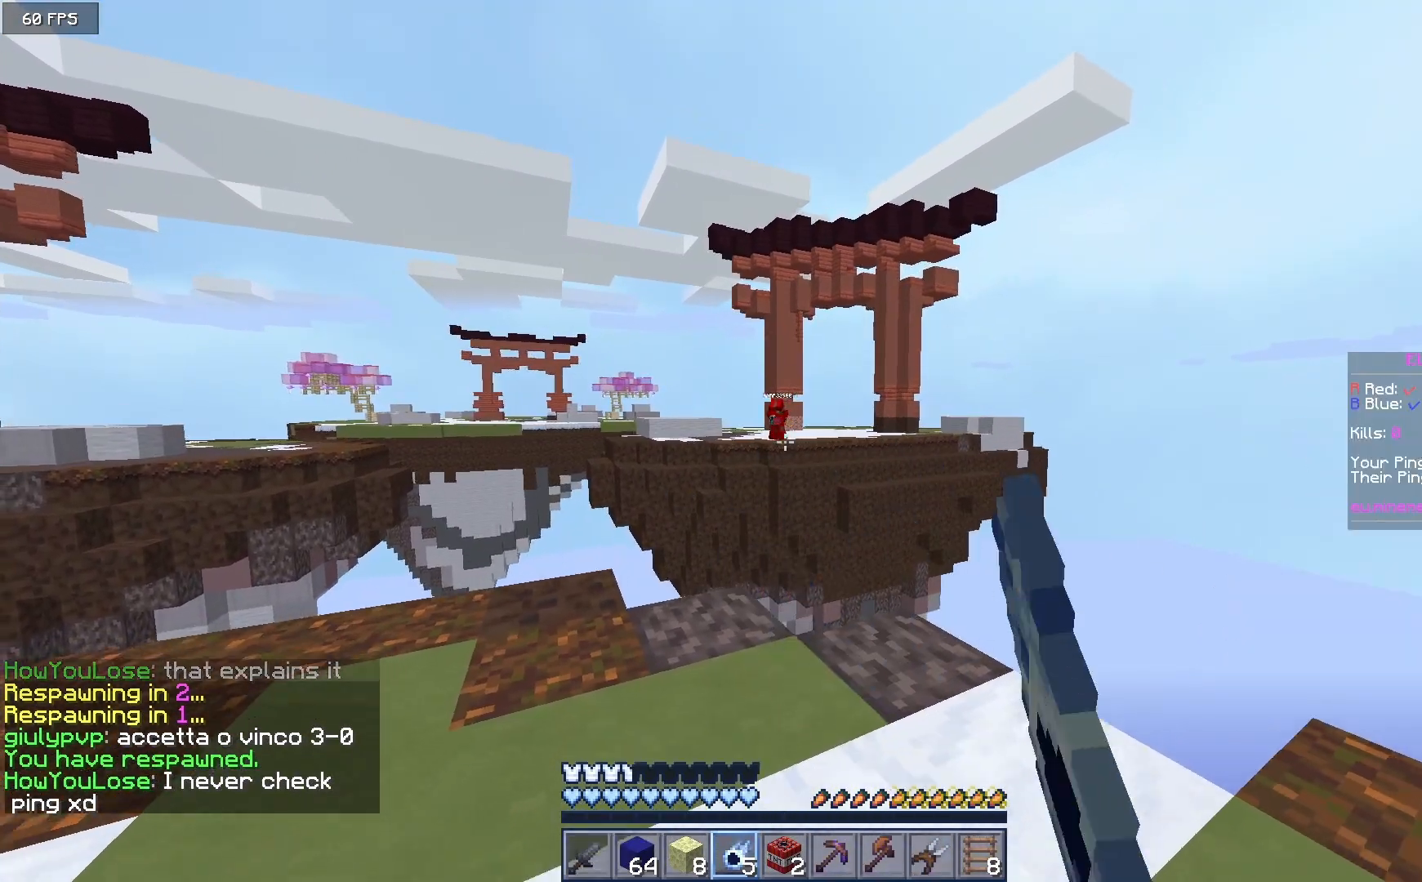
{"keys": ["a", "w"], "mouse": [], "events": [[167, "mouse_left", "down"], [233, "s", "up"], [350, "a", "down"], [417, "w", "down"], [483, "mouse_left", "up"]]}
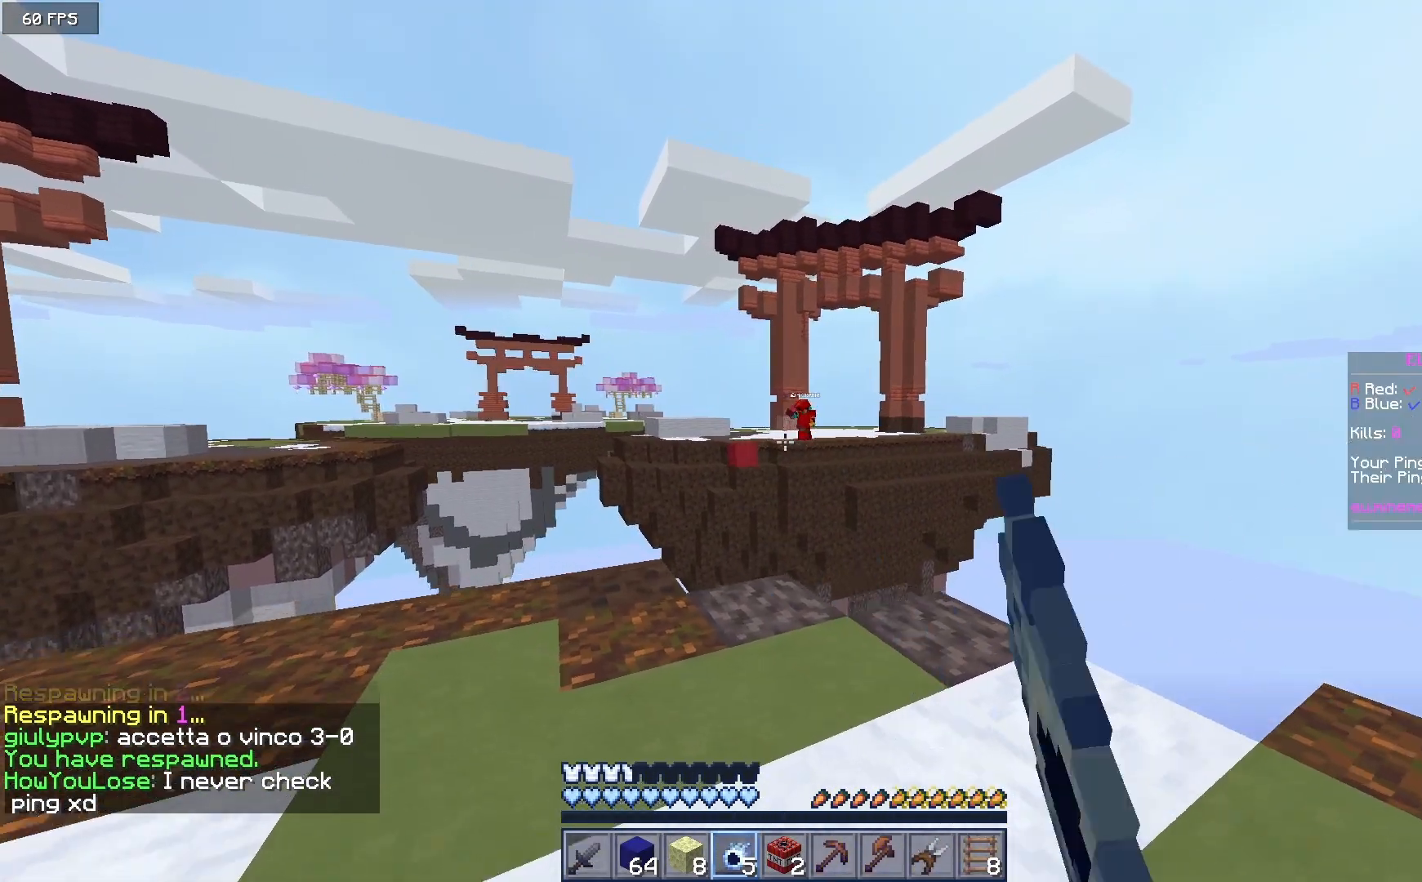
{"keys": ["s"], "mouse": ["left"], "events": [[33, "a", "up"], [267, "mouse_left", "down"], [267, "w", "up"], [450, "s", "down"]]}
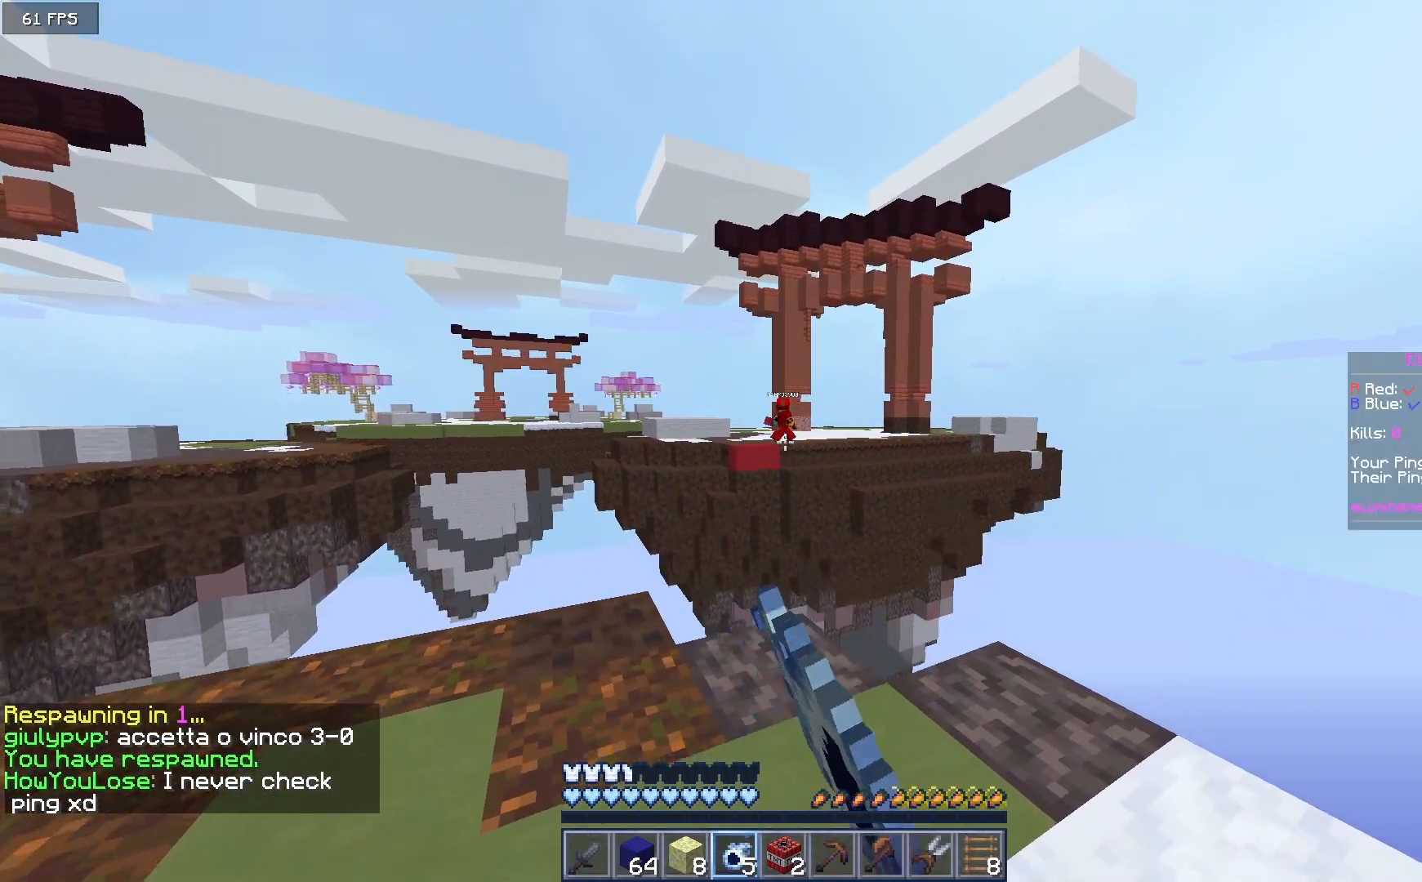
{"keys": ["w"], "mouse": [], "events": [[200, "mouse_left", "up"], [267, "s", "up"], [450, "w", "down"]]}
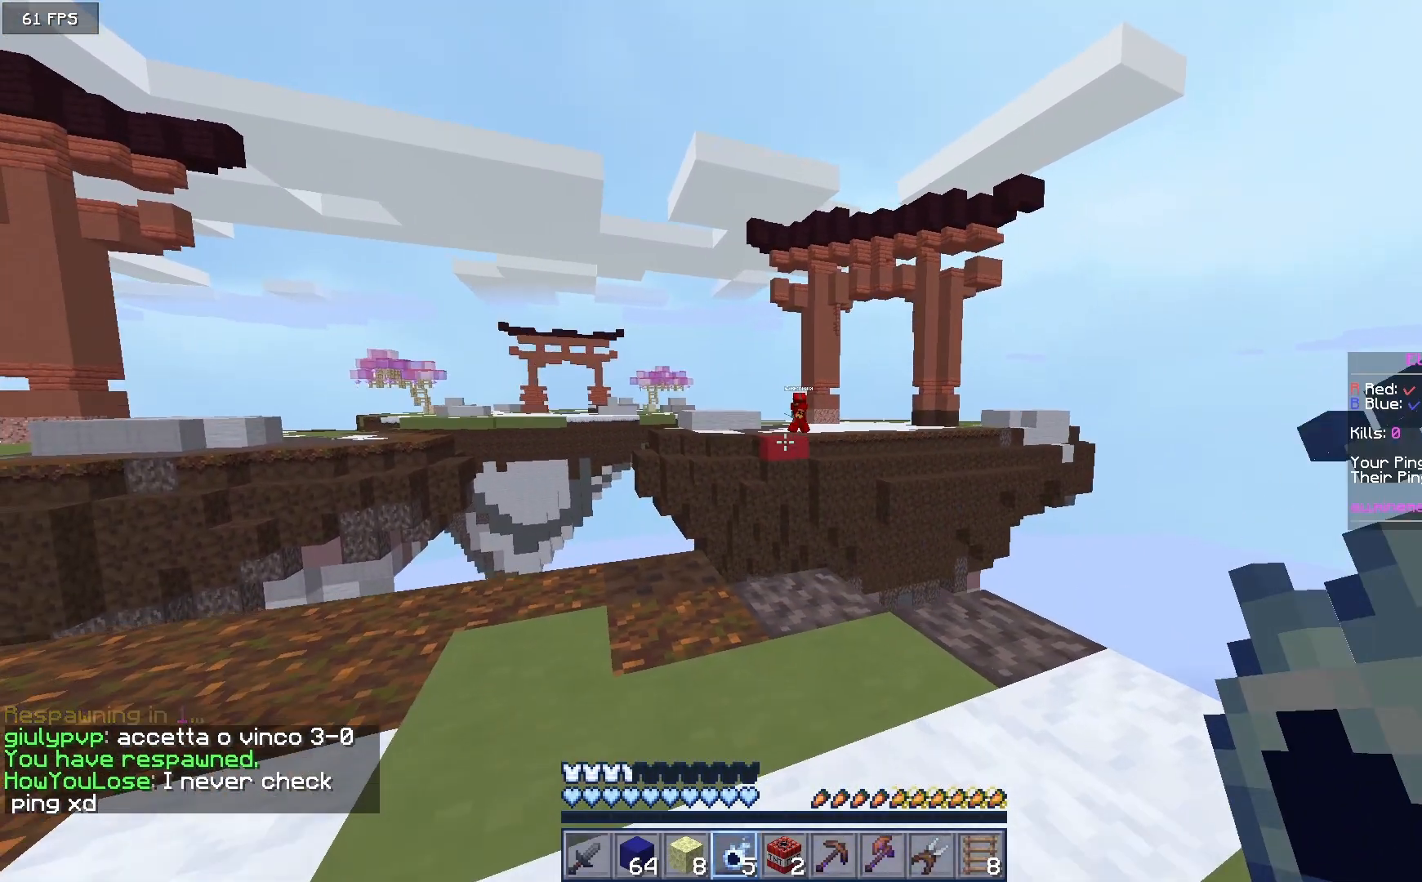
{"keys": ["s"], "mouse": ["left"], "events": [[83, "mouse_left", "down"], [217, "w", "up"], [267, "s", "down"]]}
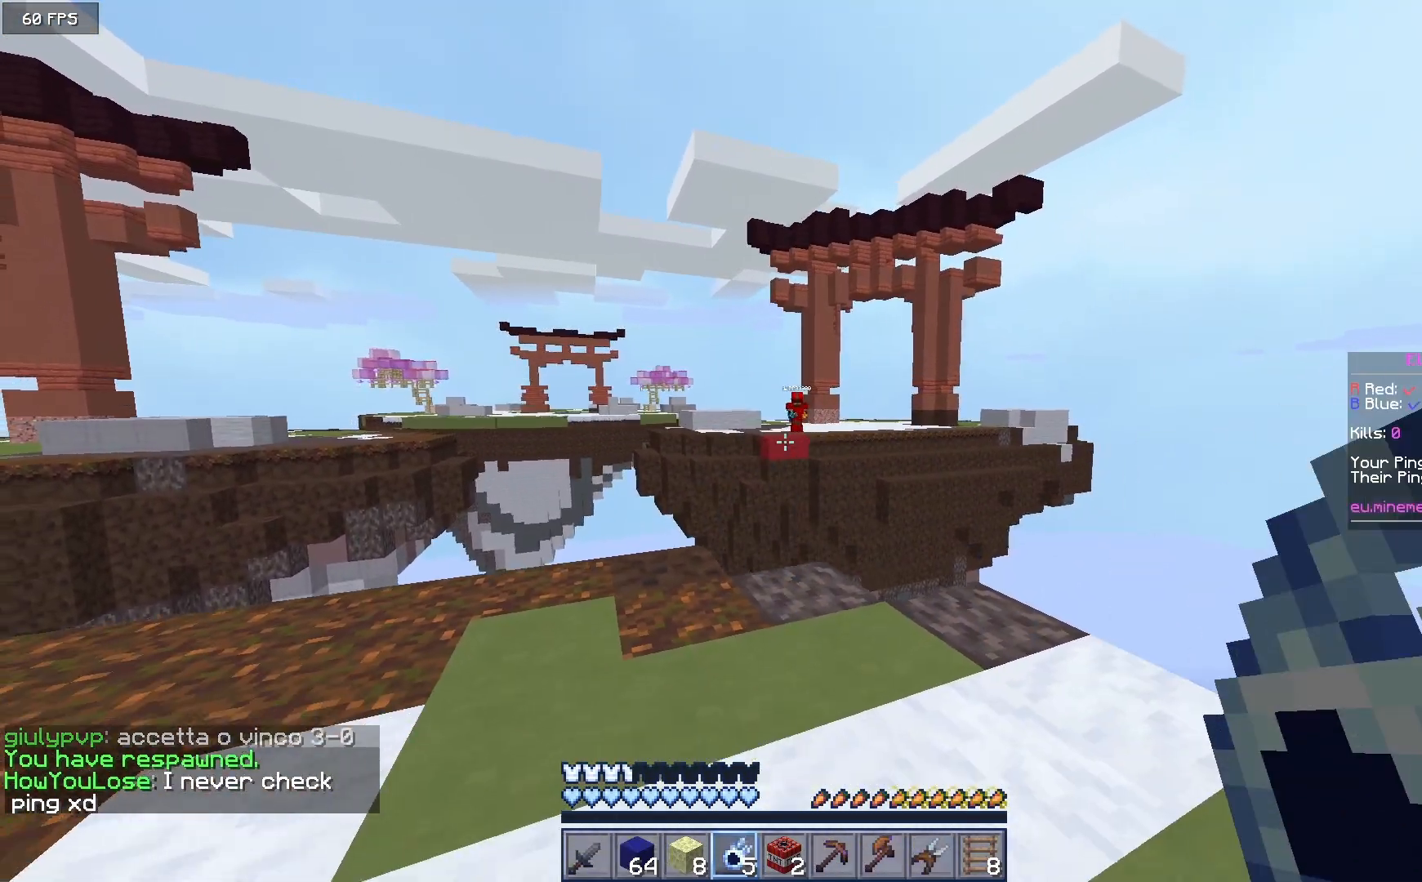
{"keys": [], "mouse": [], "events": [[17, "mouse_left", "up"], [83, "mouse_left", "down"], [133, "s", "up"], [200, "mouse_left", "up"], [200, "w", "down"], [333, "mouse_left", "down"], [450, "mouse_left", "up"], [450, "w", "up"]]}
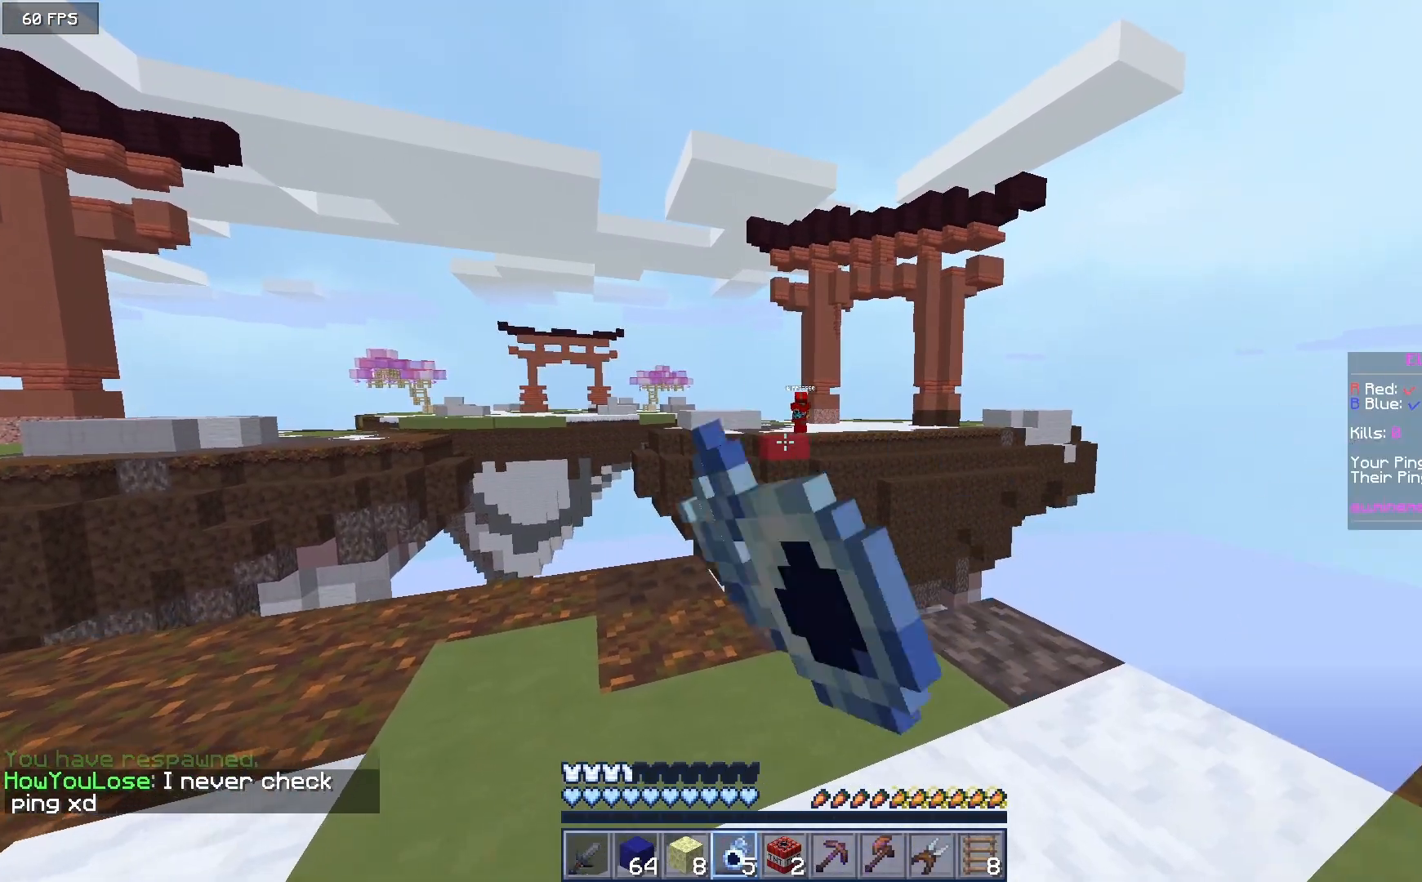
{"keys": ["w"], "mouse": [], "events": [[17, "mouse_left", "down"], [17, "s", "down"], [250, "mouse_left", "up"], [317, "mouse_left", "down"], [317, "s", "up"], [433, "mouse_left", "up"], [433, "w", "down"]]}
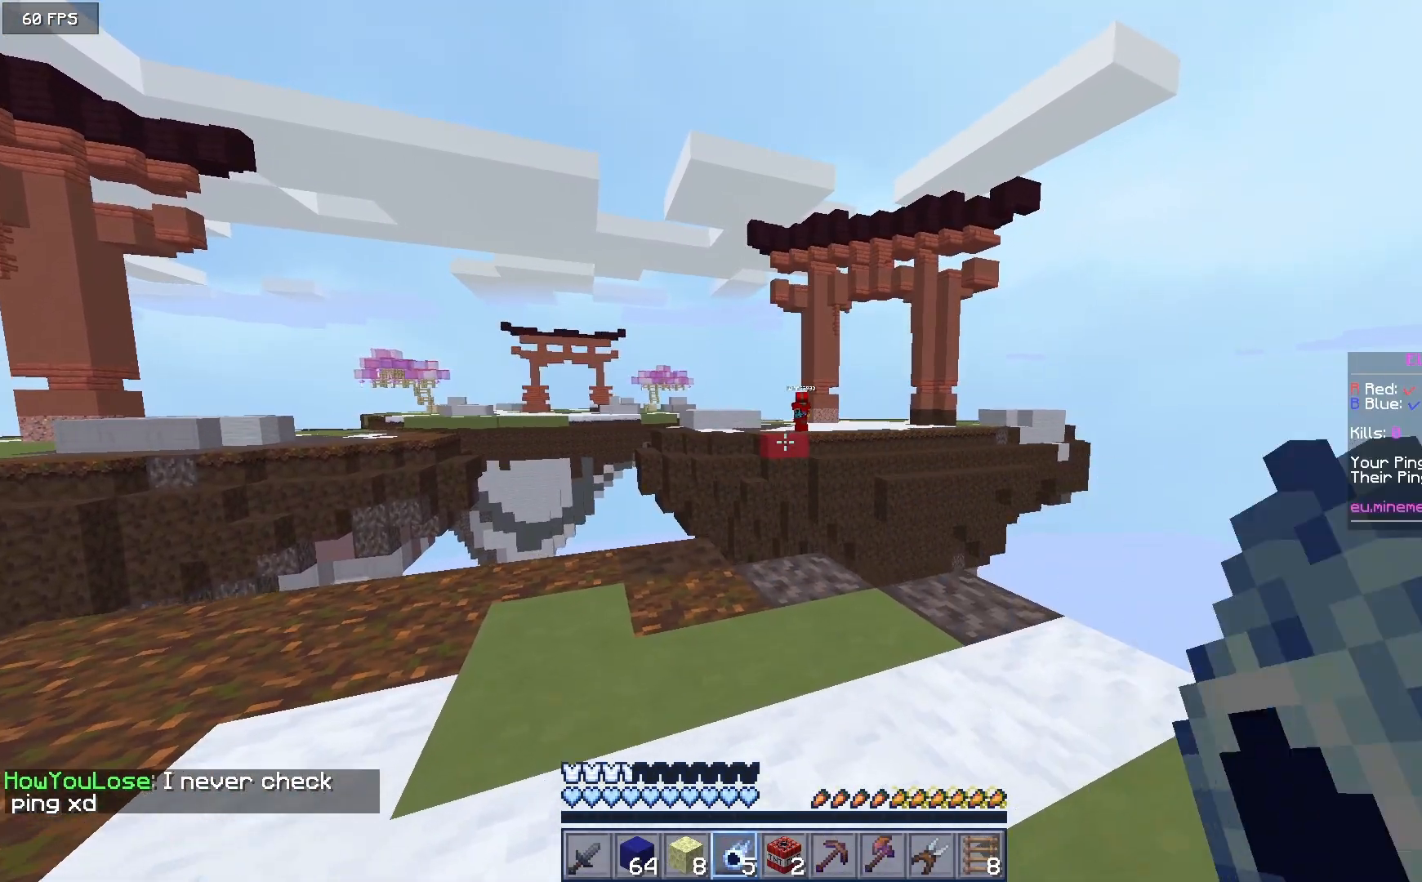
{"keys": [], "mouse": [], "events": [[117, "a", "down"], [117, "w", "up"], [183, "s", "down"], [433, "a", "up"], [500, "s", "up"]]}
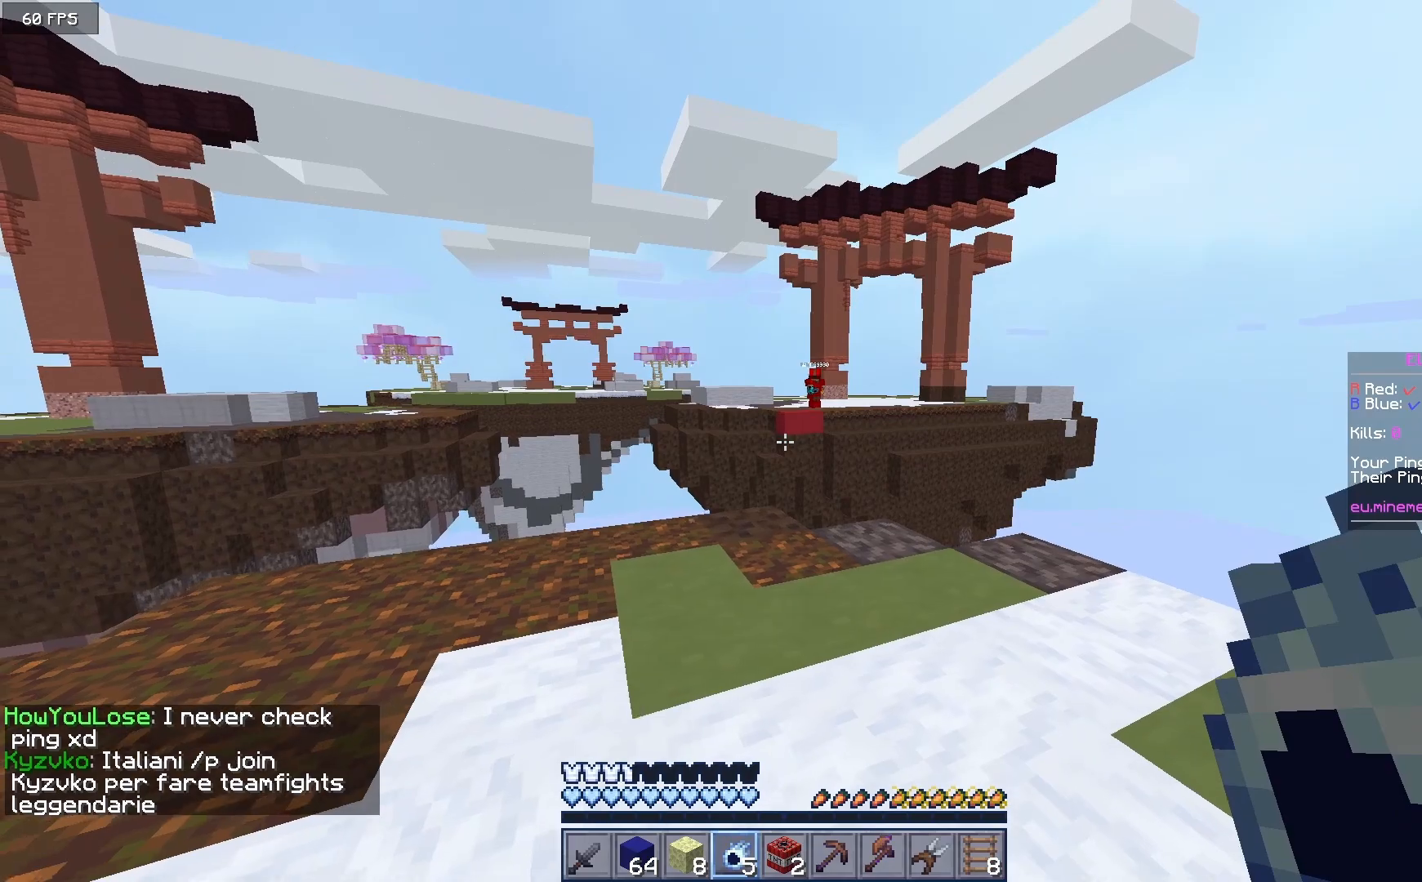
{"keys": ["w"], "mouse": [], "events": [[67, "a", "down"], [117, "w", "down"], [350, "a", "up"]]}
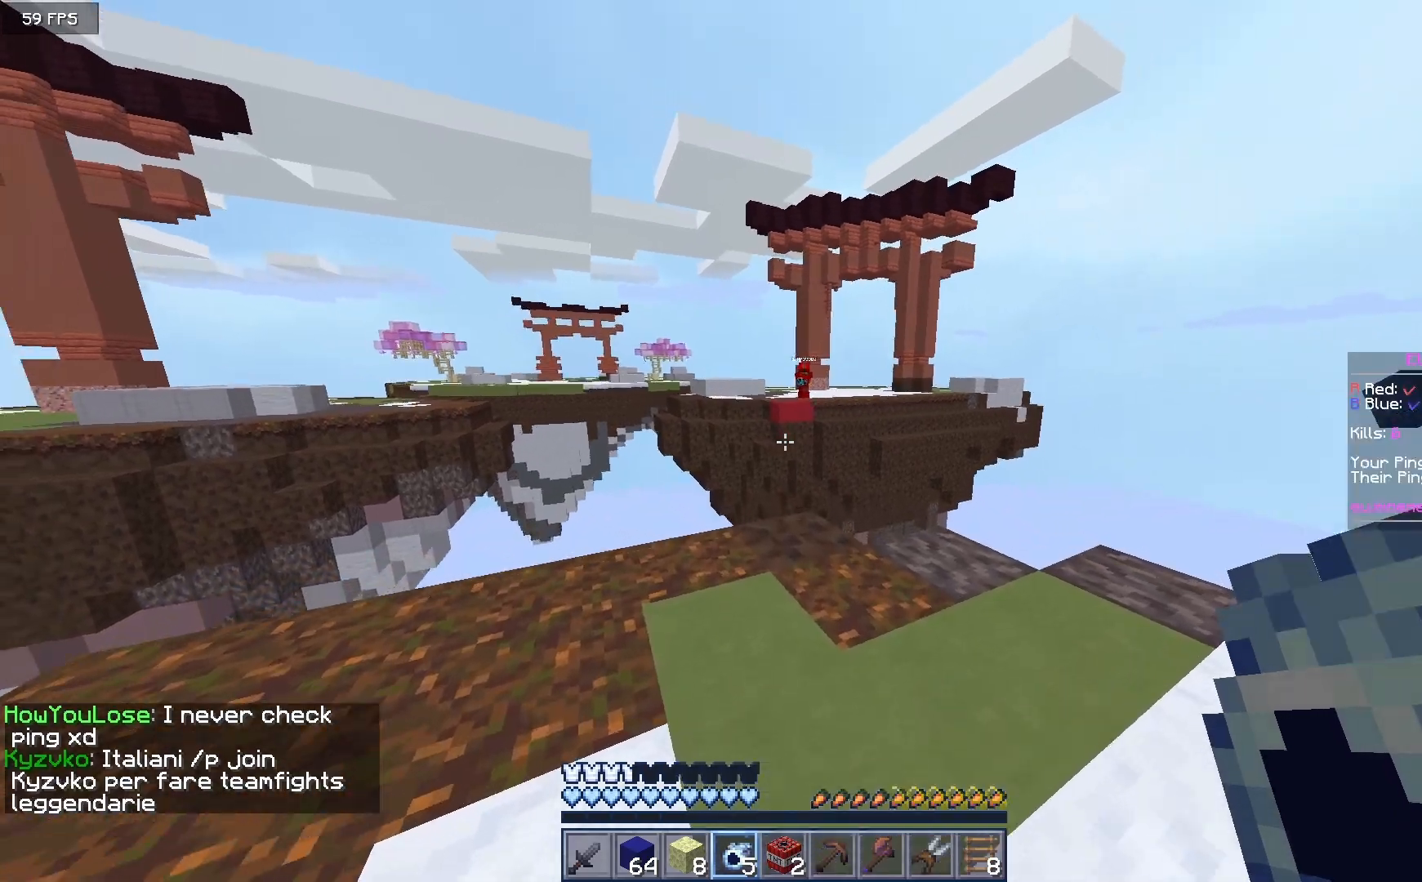
{"keys": ["s"], "mouse": ["right"], "events": [[383, "w", "up"], [433, "mouse_right", "down"], [433, "s", "down"]]}
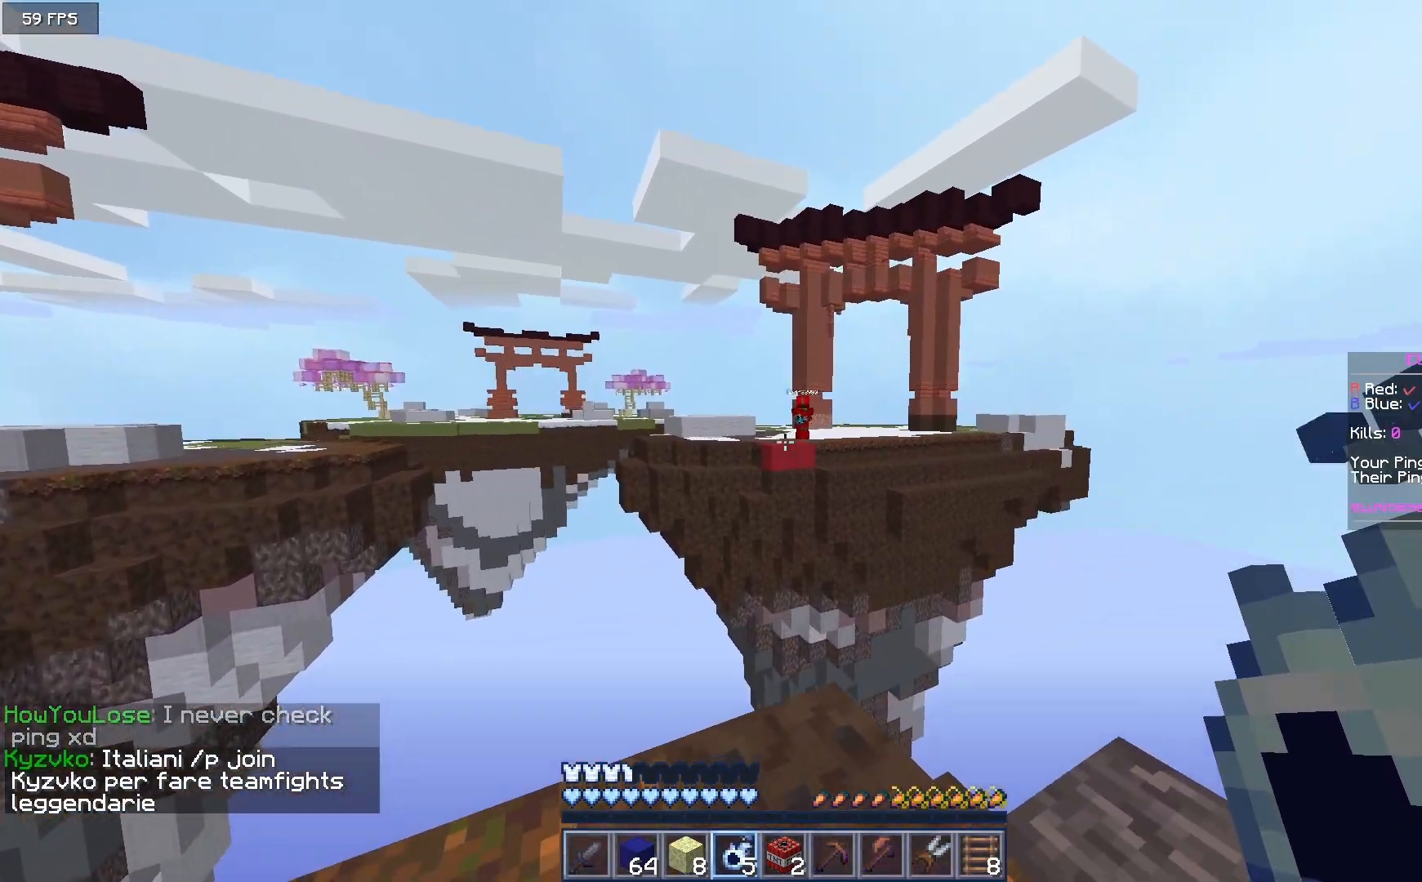
{"keys": [], "mouse": [], "events": [[100, "mouse_right", "up"], [183, "s", "up"], [183, "w", "down"], [483, "w", "up"]]}
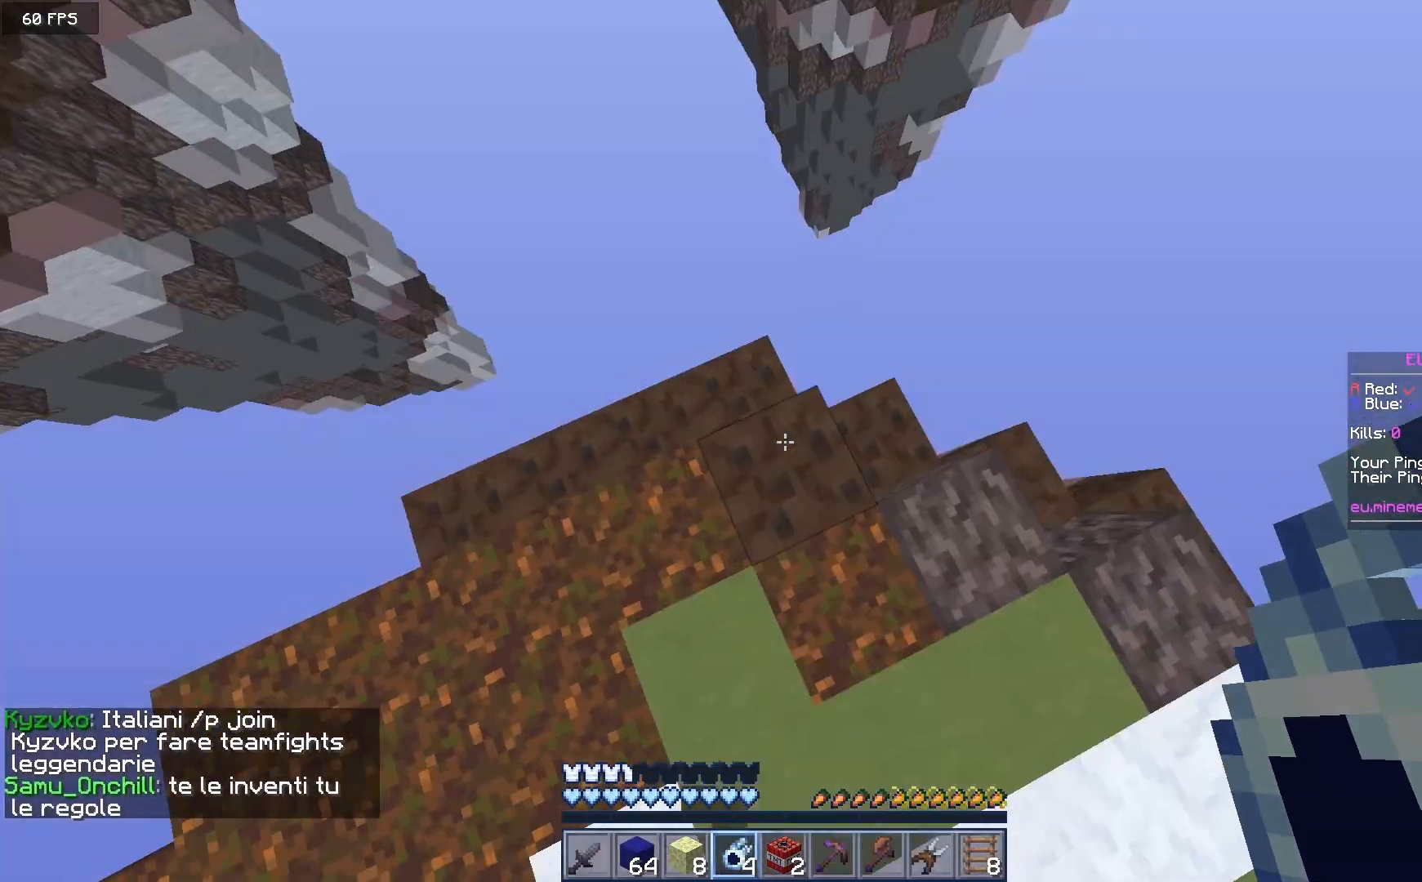
{"keys": ["s"], "mouse": [], "events": [[50, "s", "down"], [167, "a", "down"], [467, "a", "up"]]}
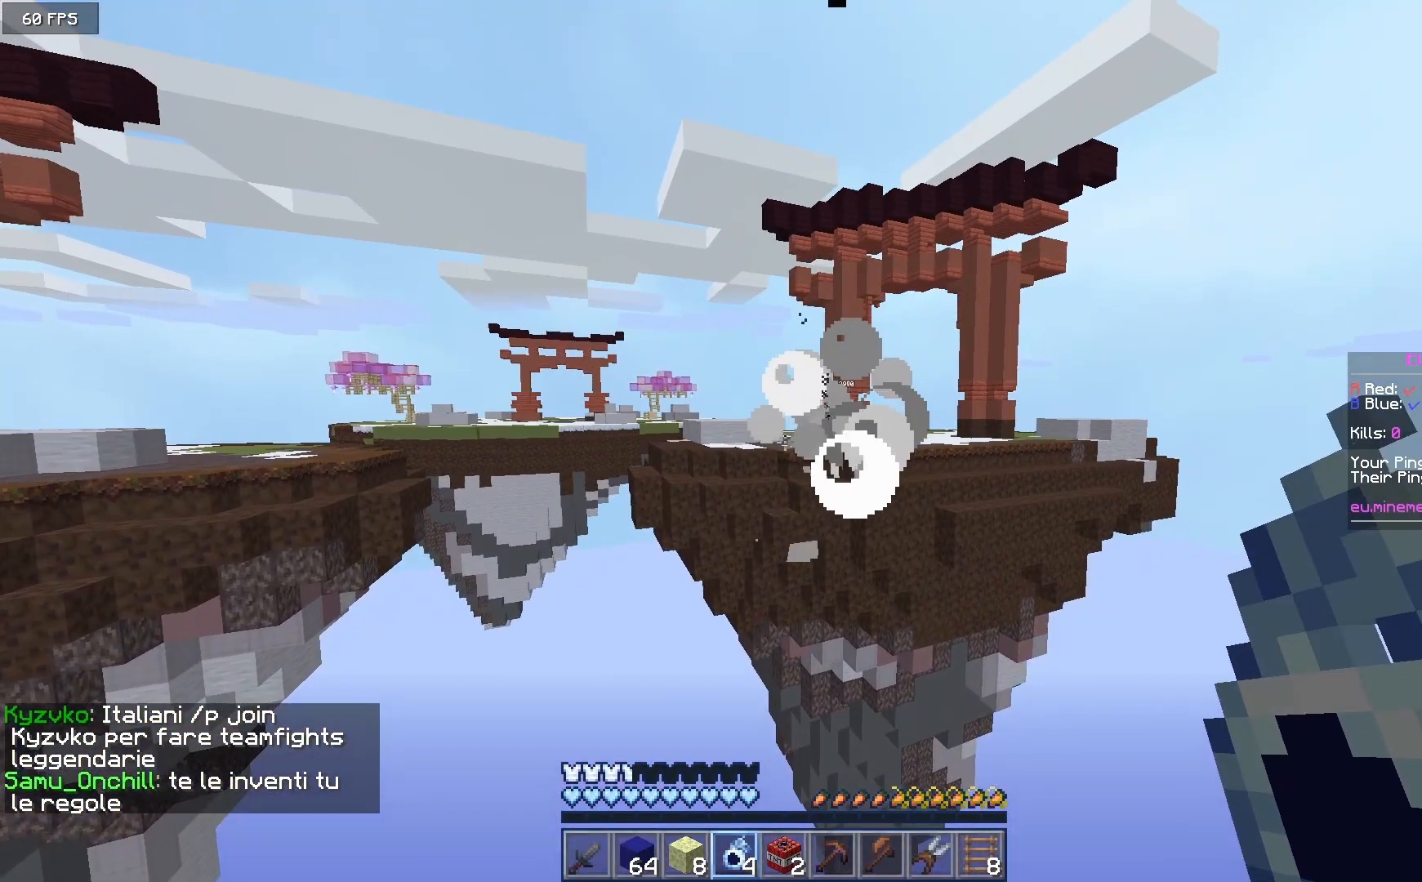
{"keys": ["s"], "mouse": [], "events": []}
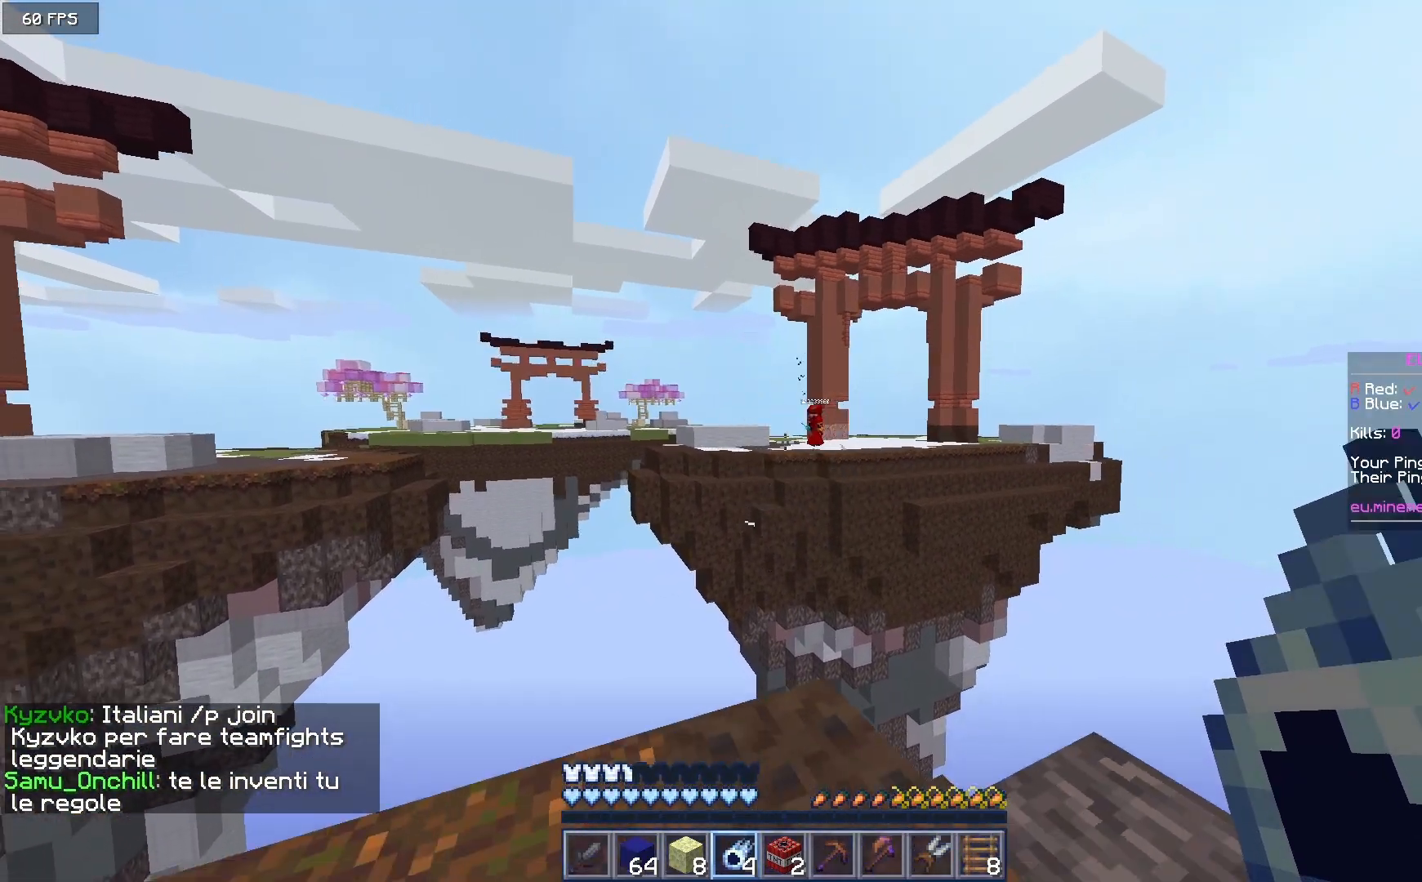
{"keys": ["w"], "mouse": [], "events": [[400, "s", "up"], [500, "w", "down"]]}
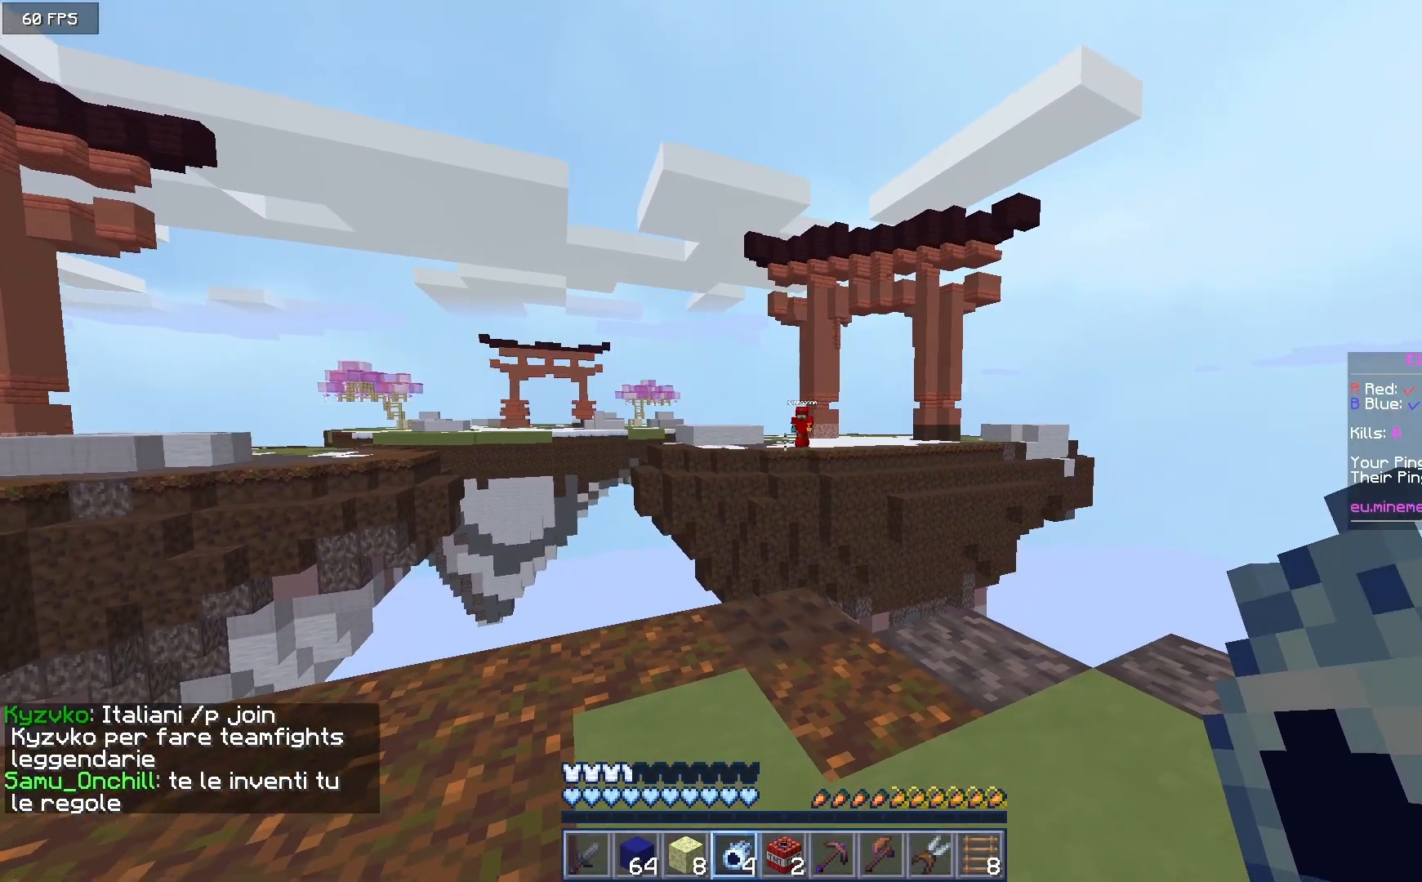
{"keys": [], "mouse": [], "events": [[483, "w", "up"]]}
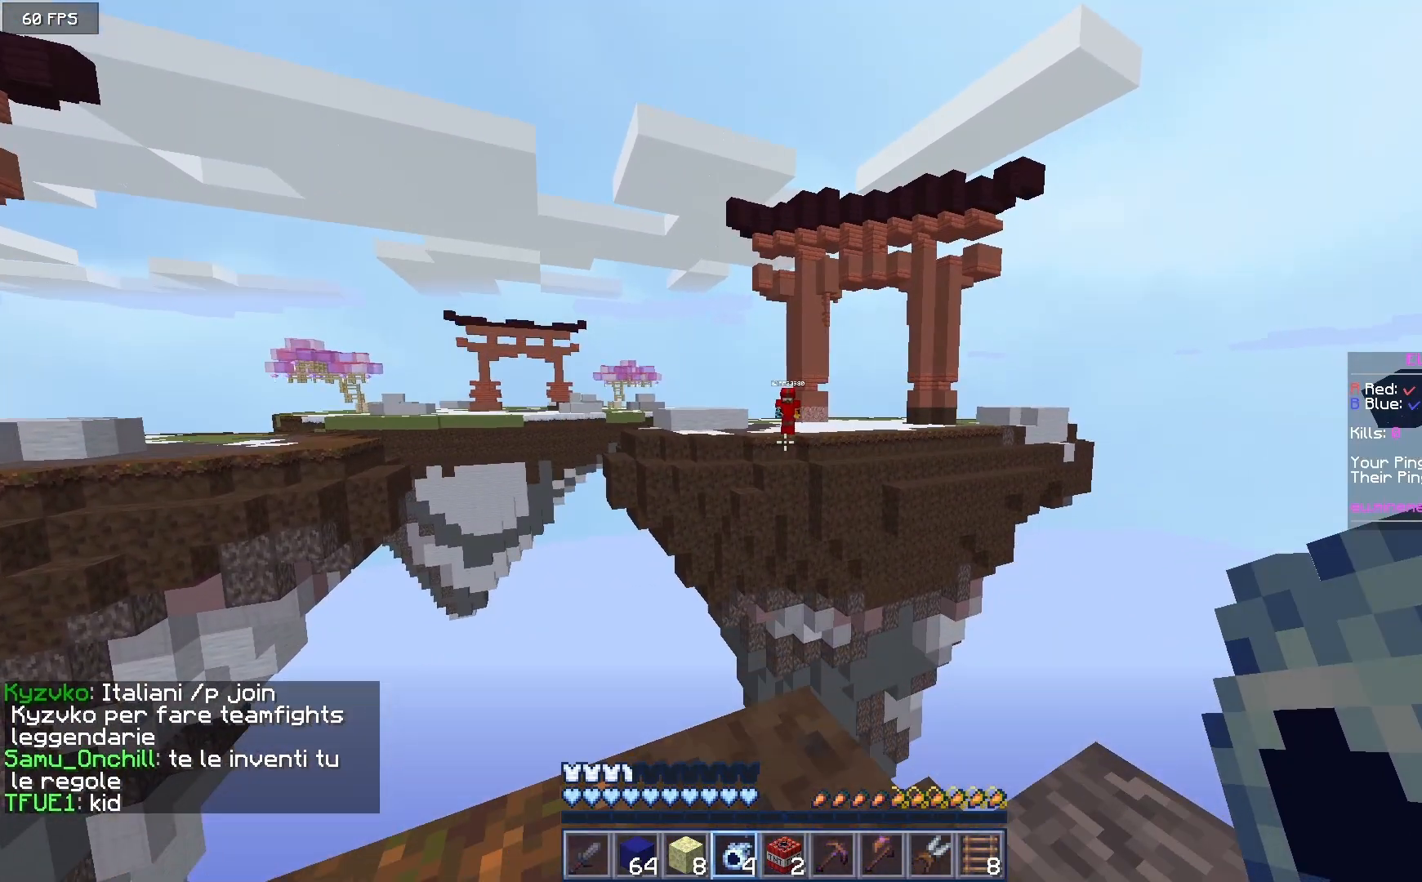
{"keys": ["w"], "mouse": ["right"], "events": [[433, "w", "down"], [483, "mouse_right", "down"]]}
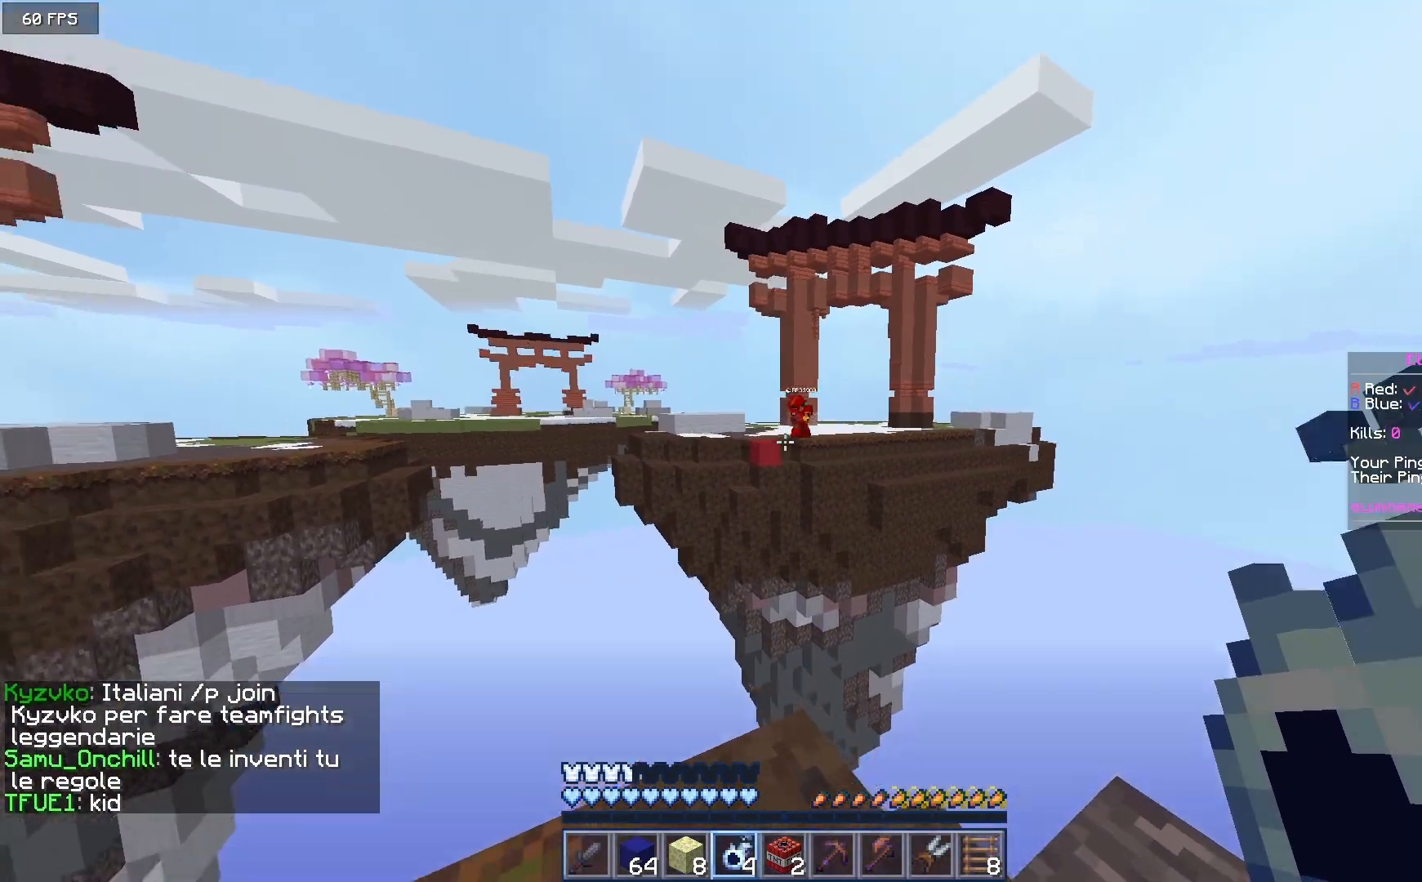
{"keys": ["w"], "mouse": [], "events": [[183, "mouse_right", "up"], [300, "mouse_right", "down"], [483, "mouse_right", "up"]]}
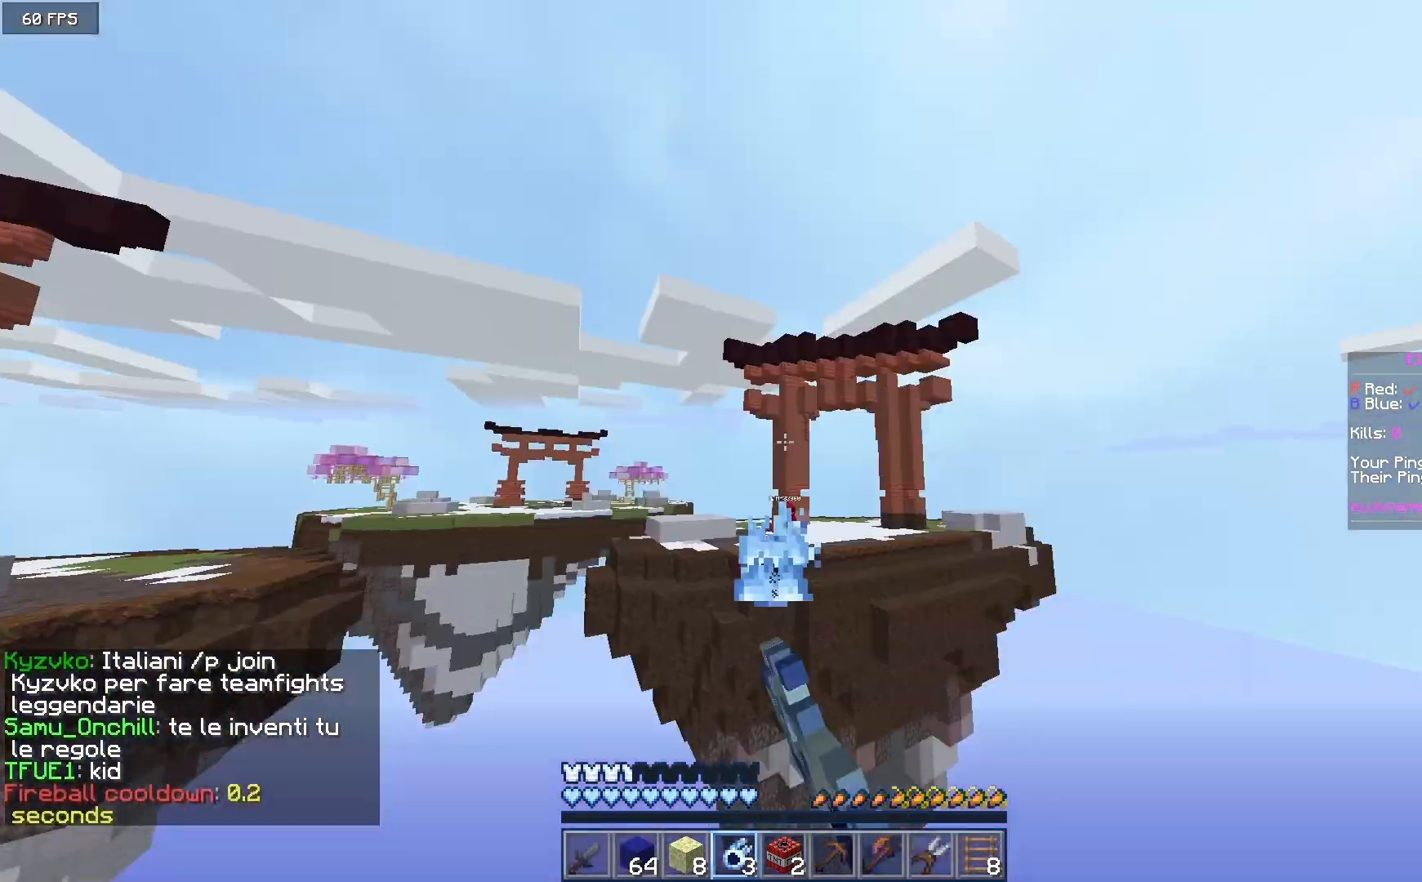
{"keys": ["w"], "mouse": [], "events": []}
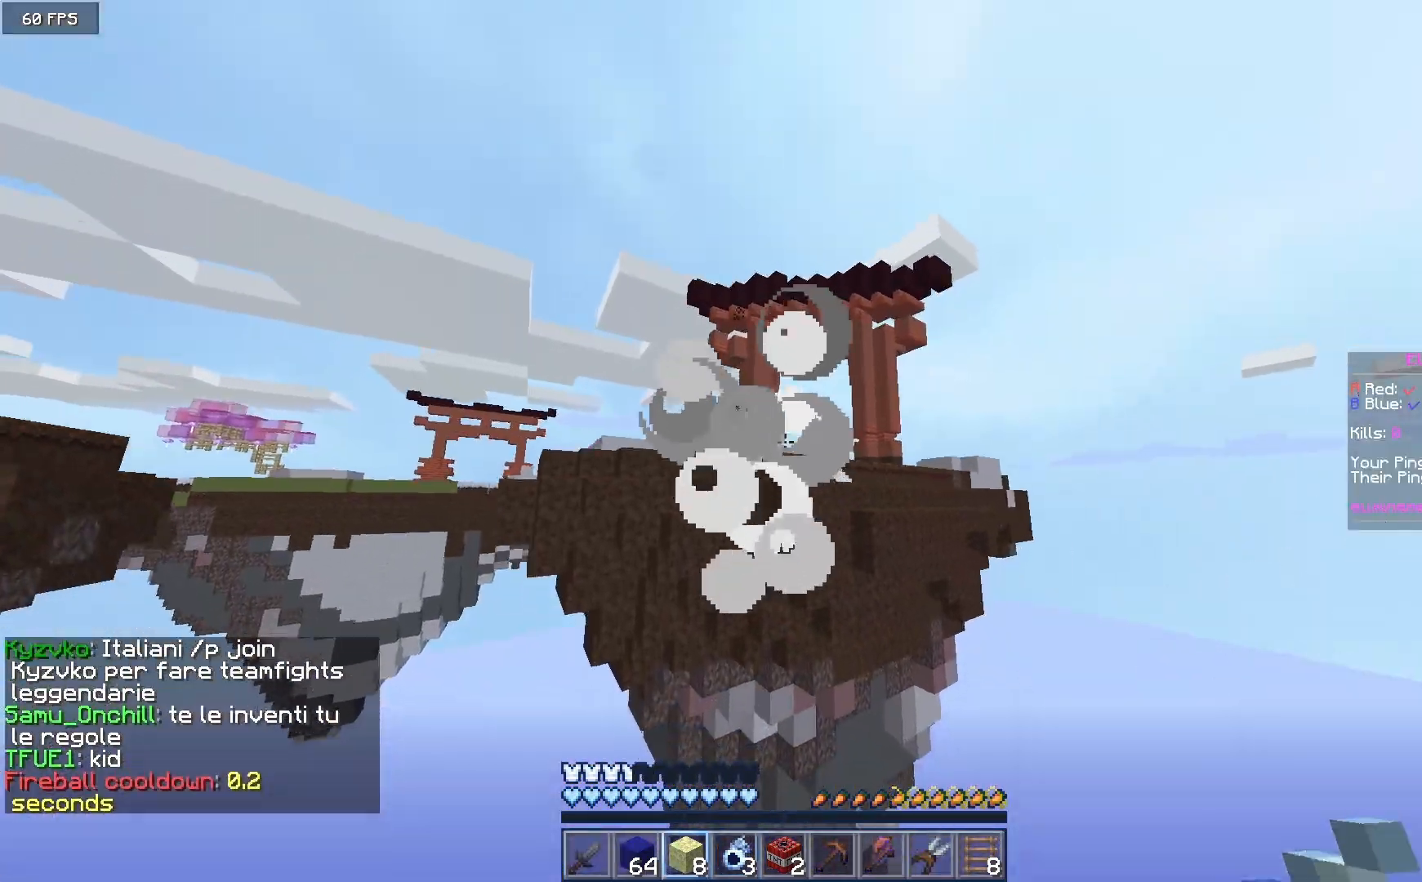
{"keys": ["s"], "mouse": [], "events": [[183, "mouse_right", "down"], [317, "mouse_right", "up"], [317, "w", "up"], [433, "s", "down"]]}
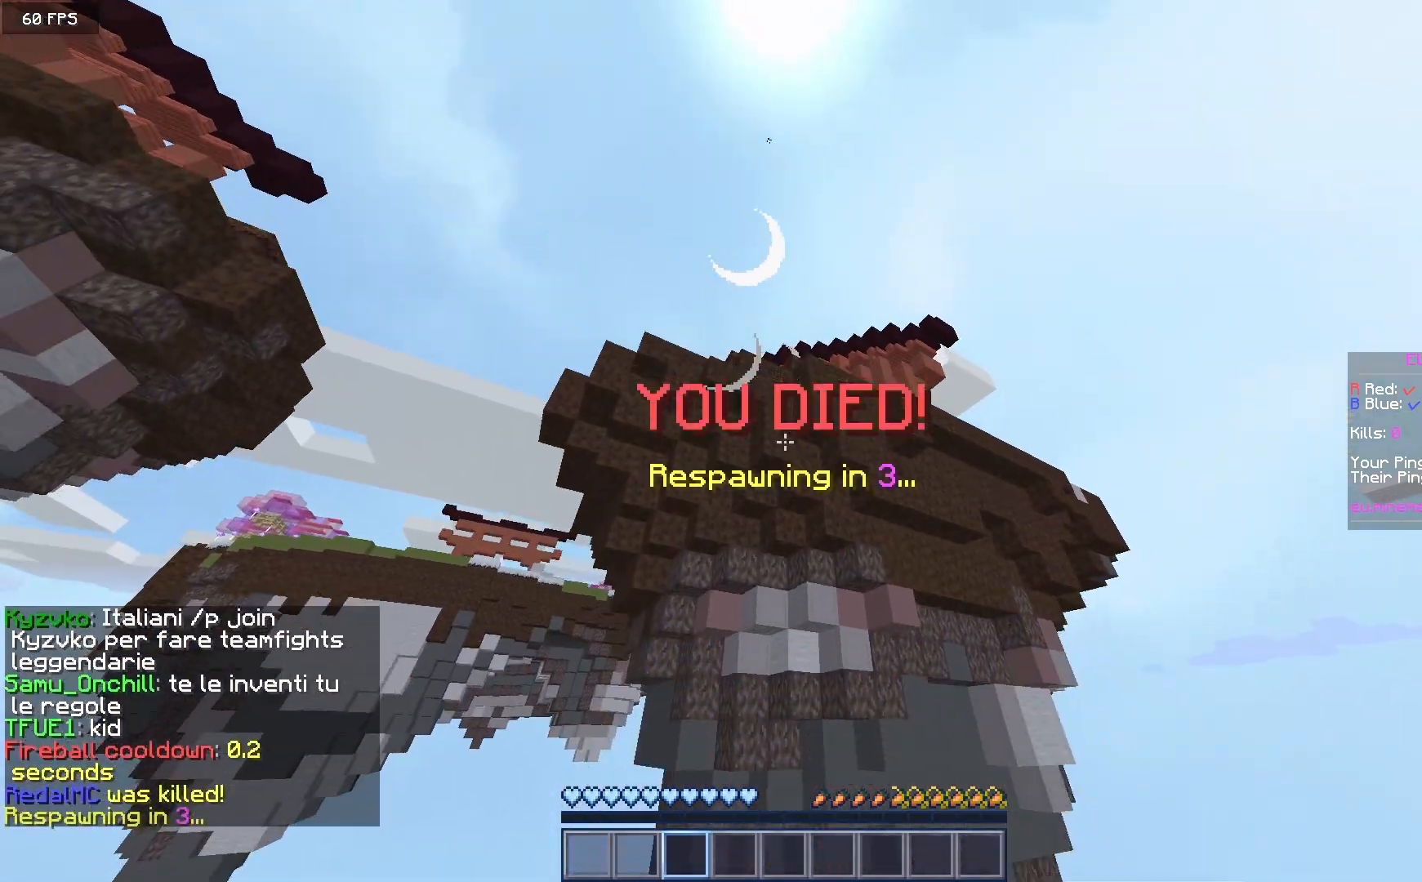
{"keys": [], "mouse": [], "events": [[450, "s", "up"]]}
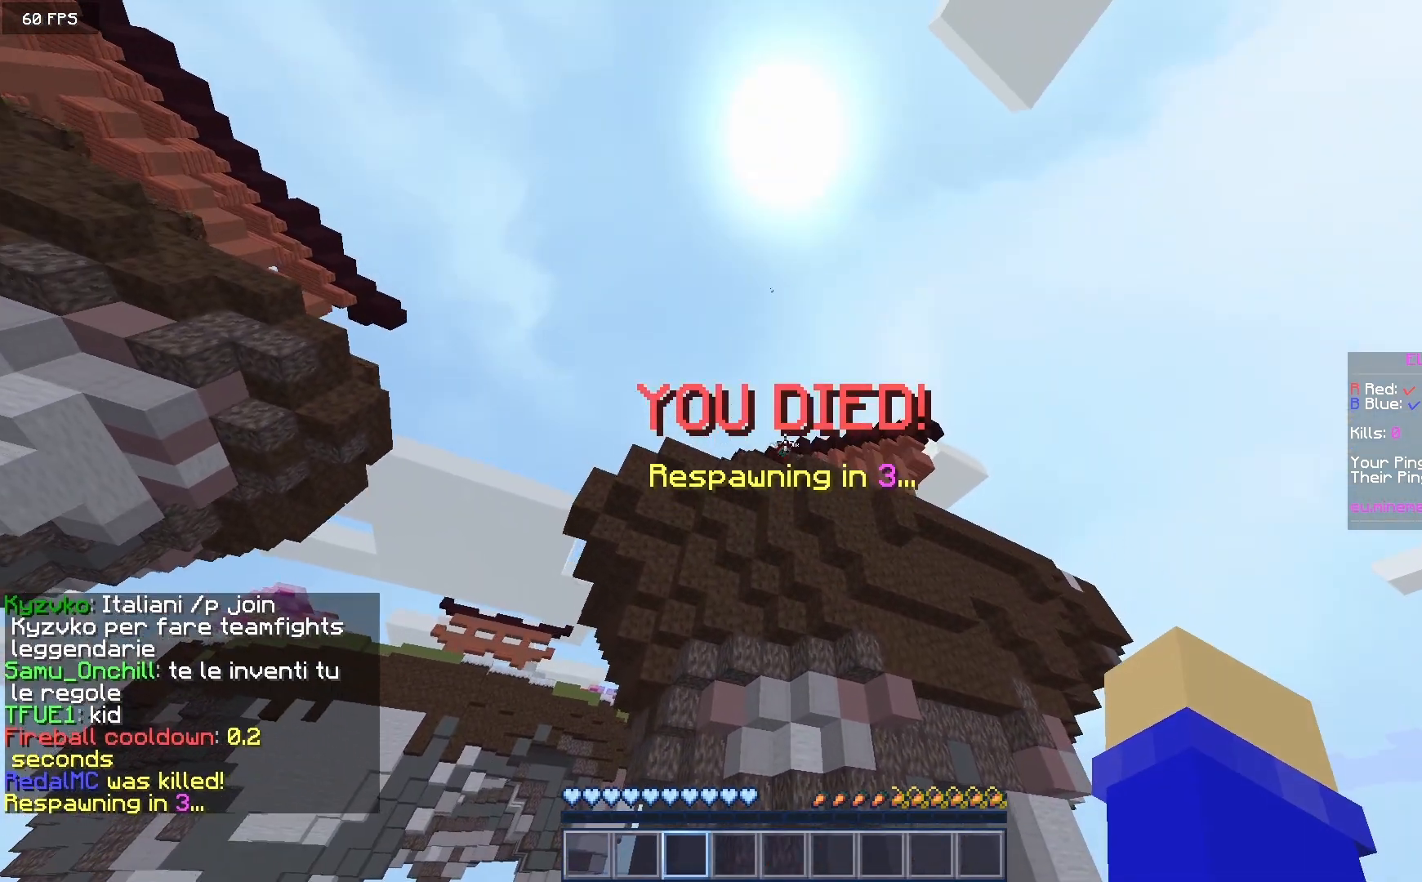
{"keys": [], "mouse": [], "events": []}
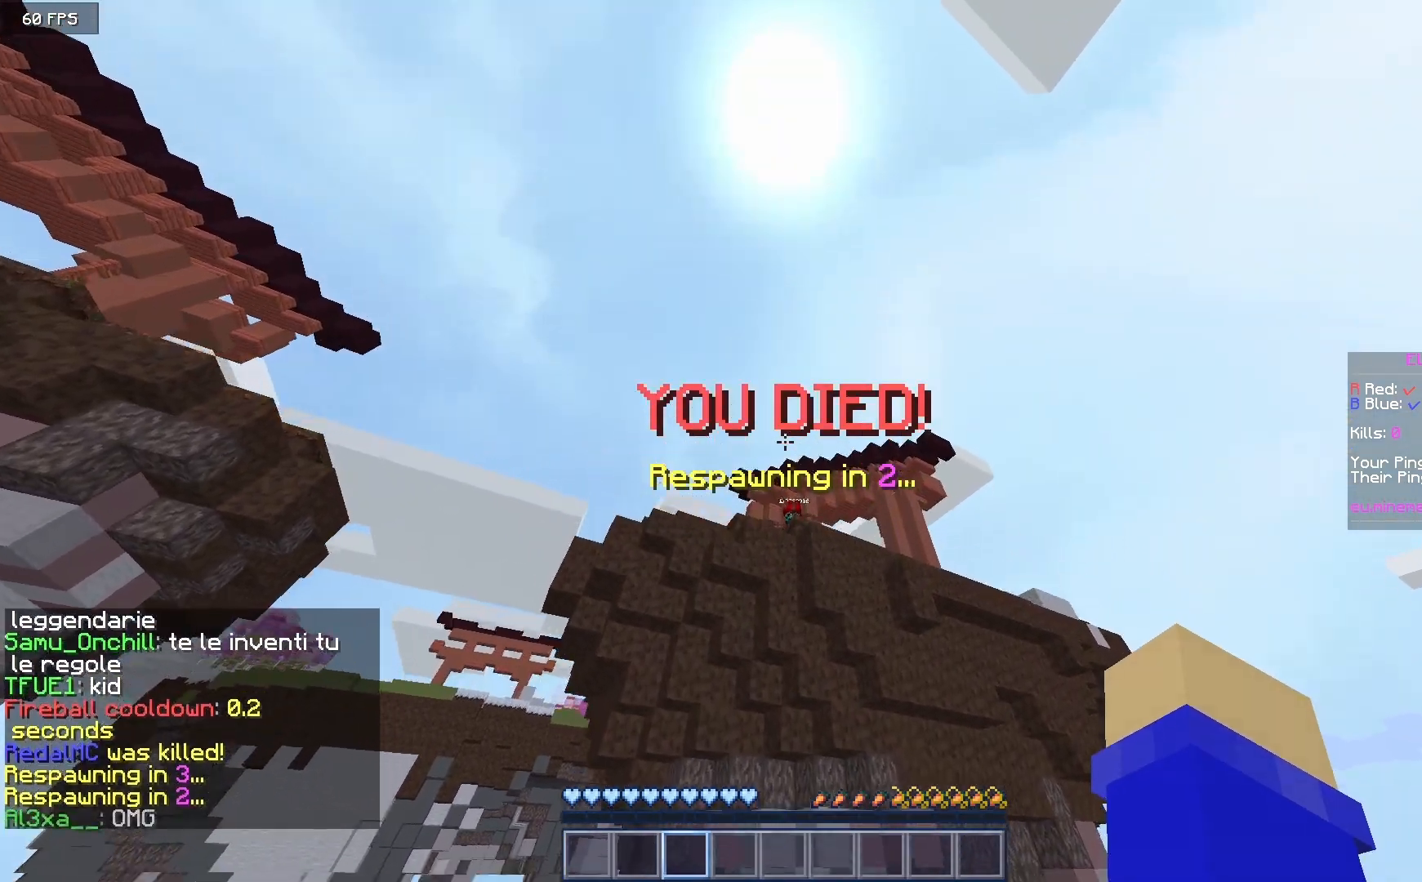
{"keys": ["w"], "mouse": [], "events": [[133, "w", "down"]]}
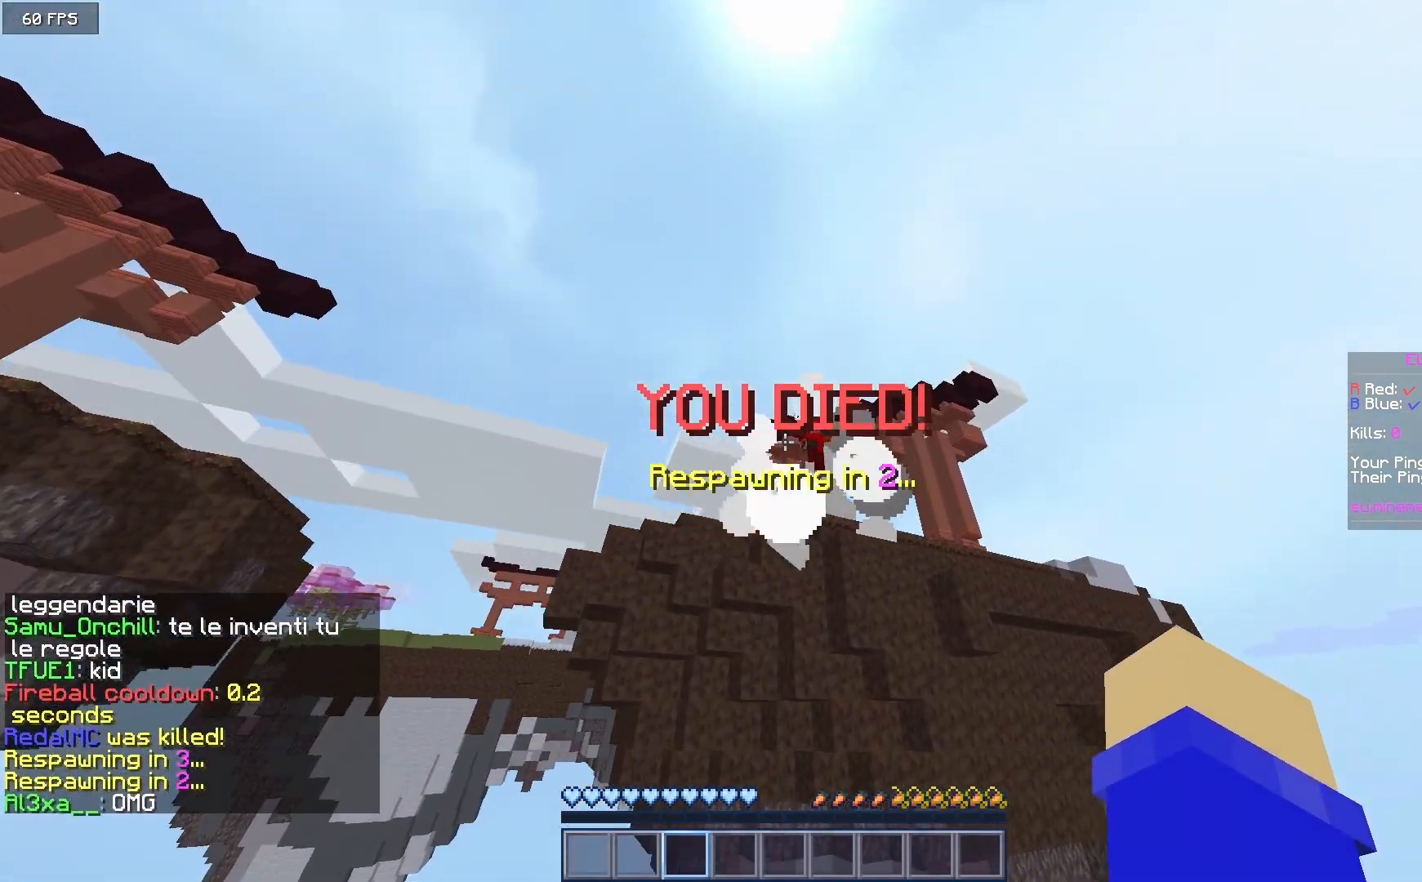
{"keys": ["s"], "mouse": [], "events": [[33, "w", "up"], [200, "s", "down"]]}
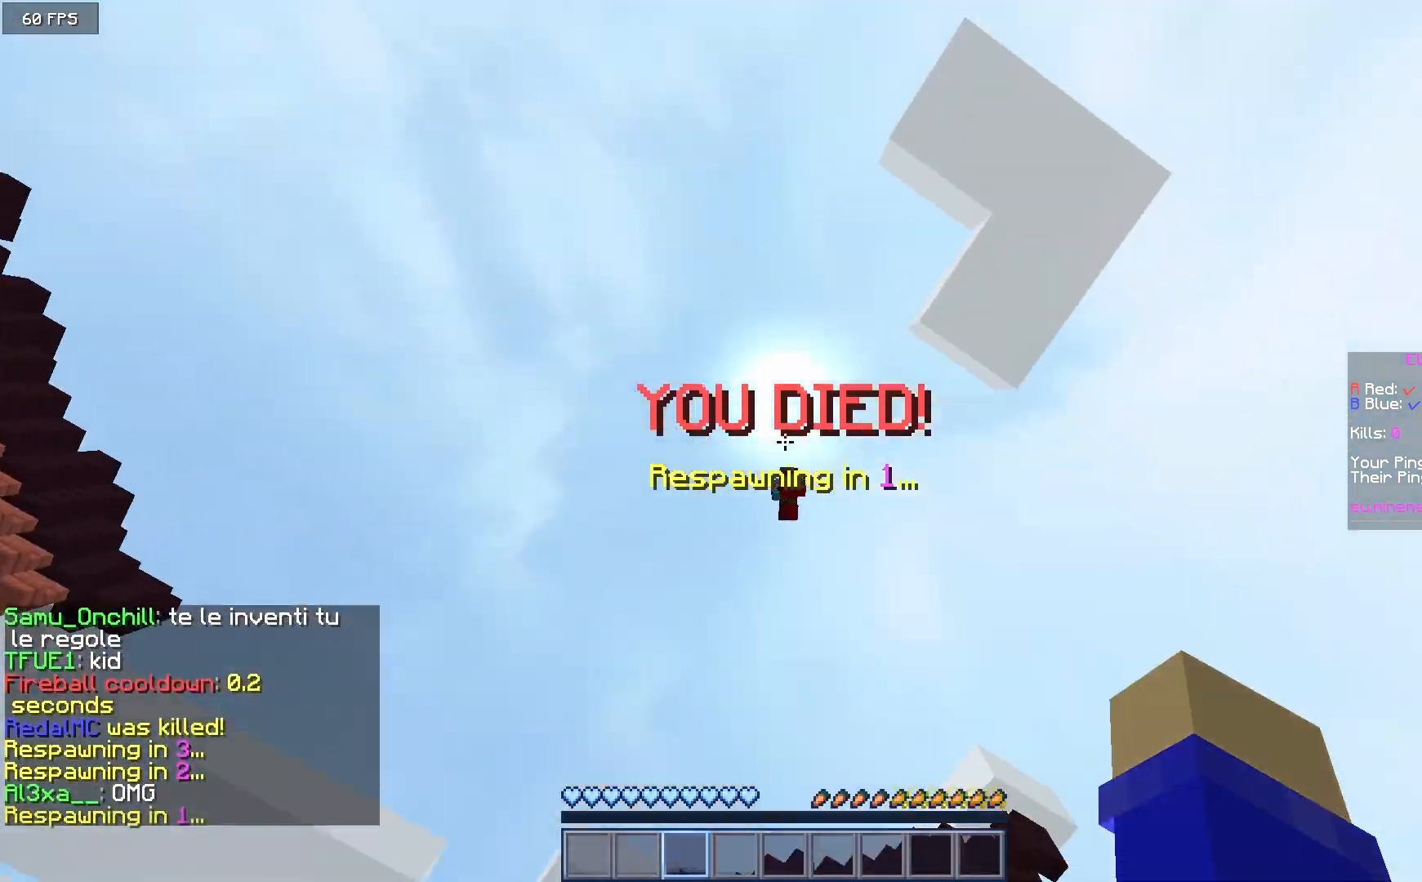
{"keys": ["a"], "mouse": []}
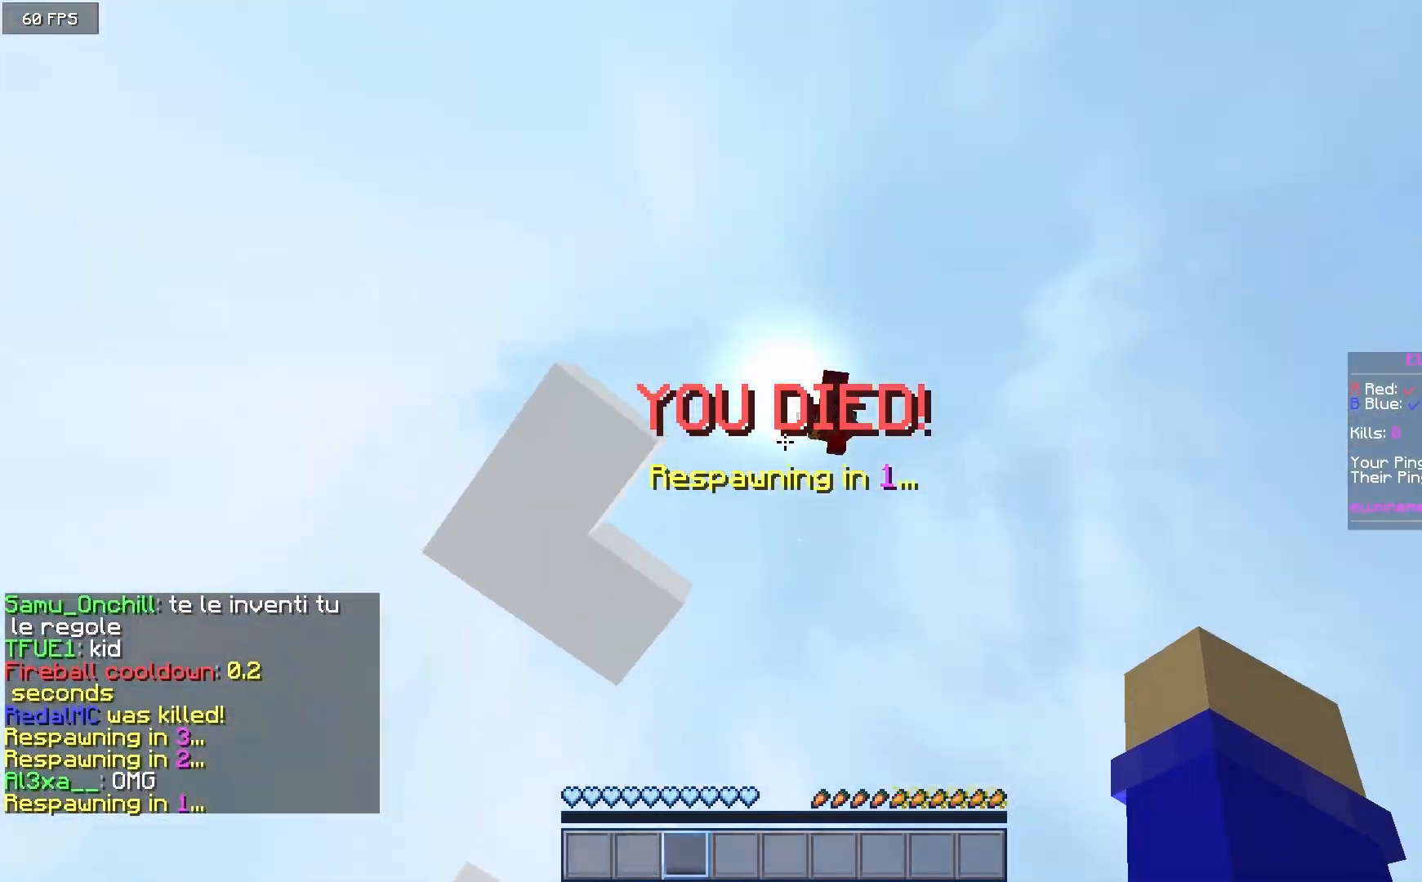
{"keys": ["w"], "mouse": [], "events": [[133, "w", "down"], [283, "a", "up"]]}
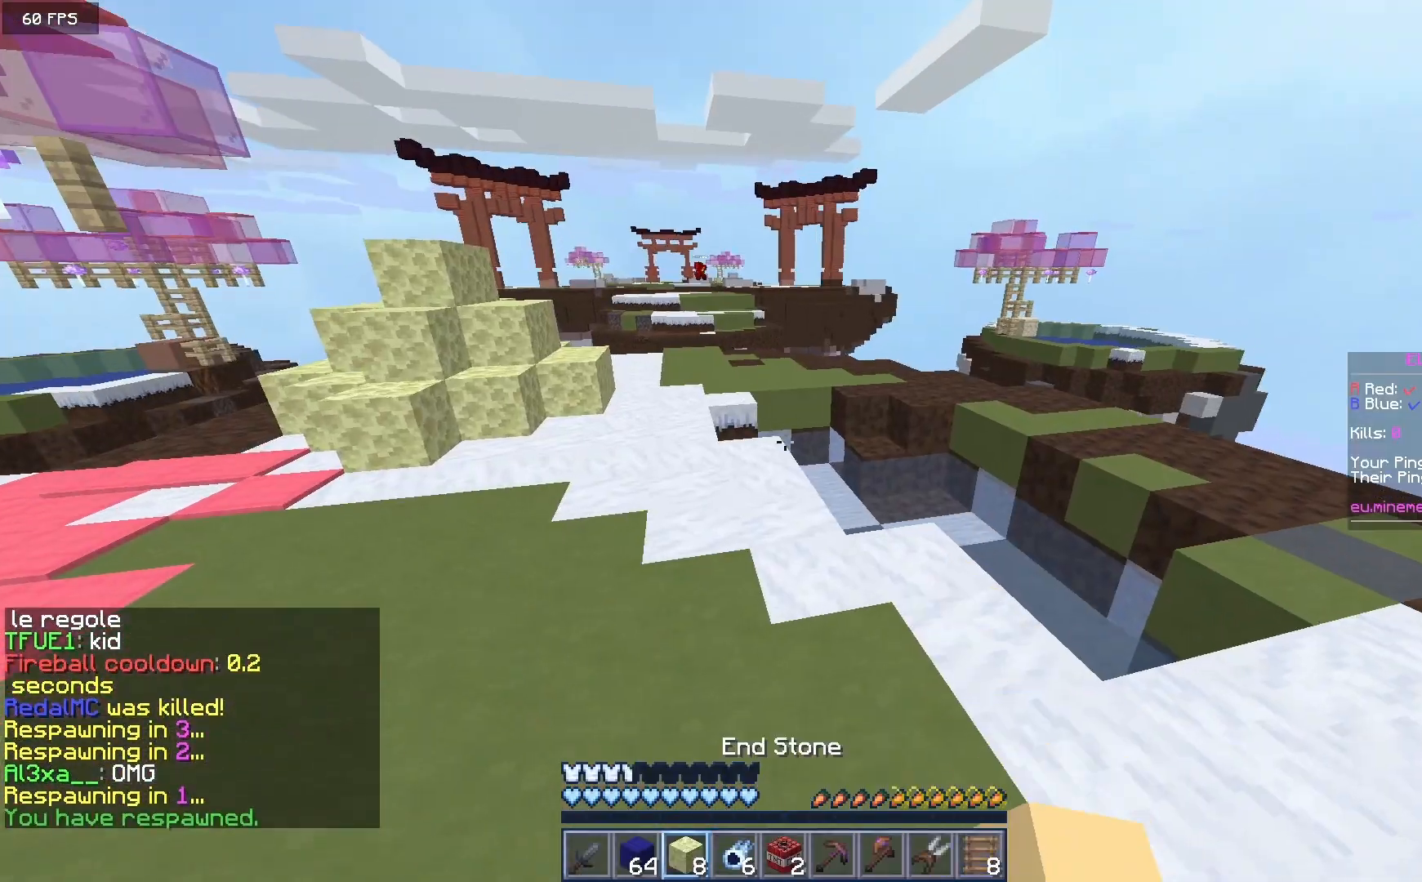
{"keys": ["w"], "mouse": [], "events": []}
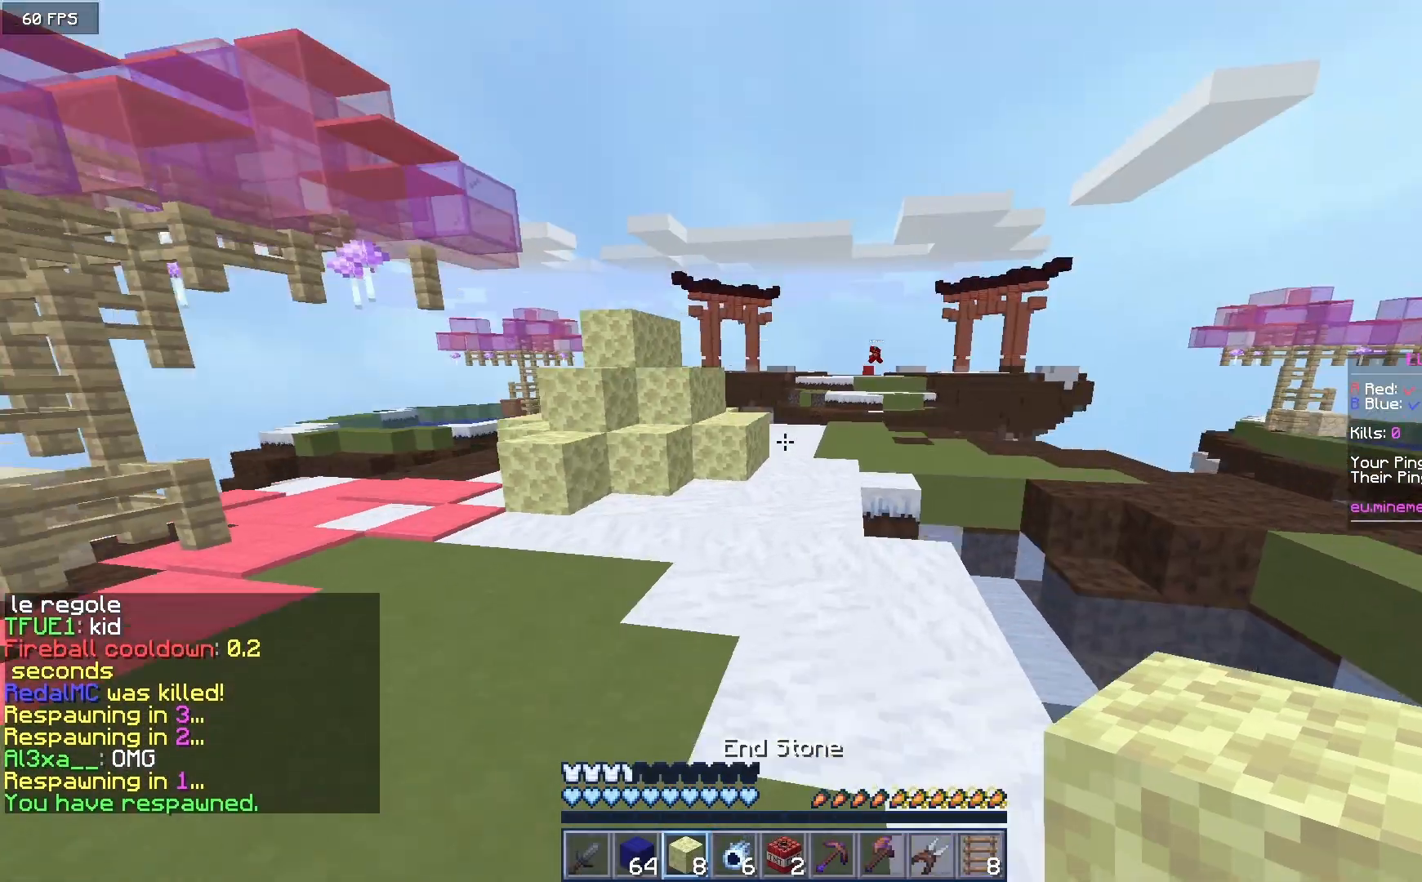
{"keys": ["w"], "mouse": [], "events": [[100, "a", "down"], [383, "a", "up"]]}
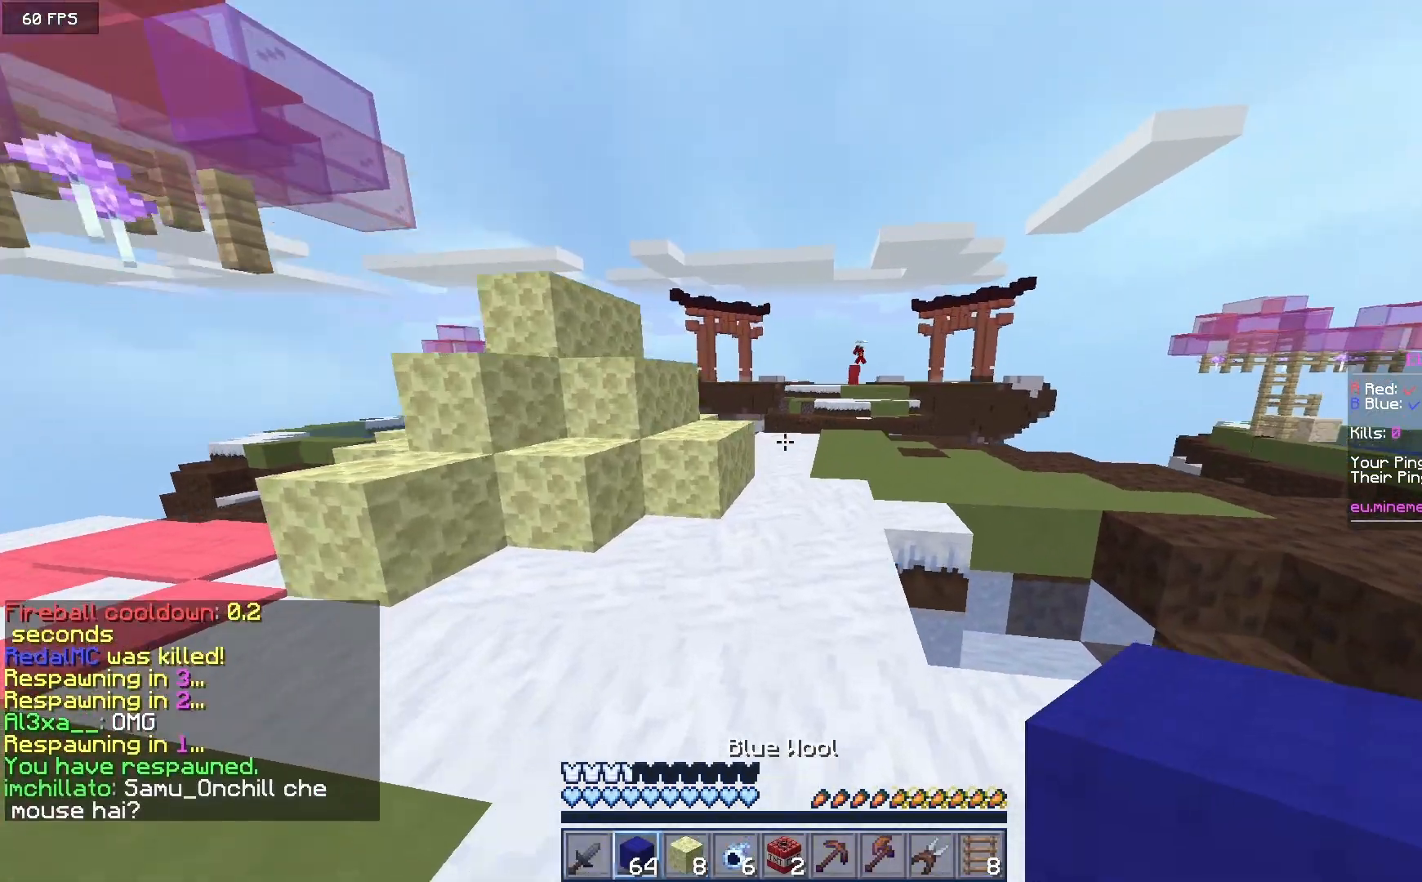
{"keys": ["w"], "mouse": [], "events": []}
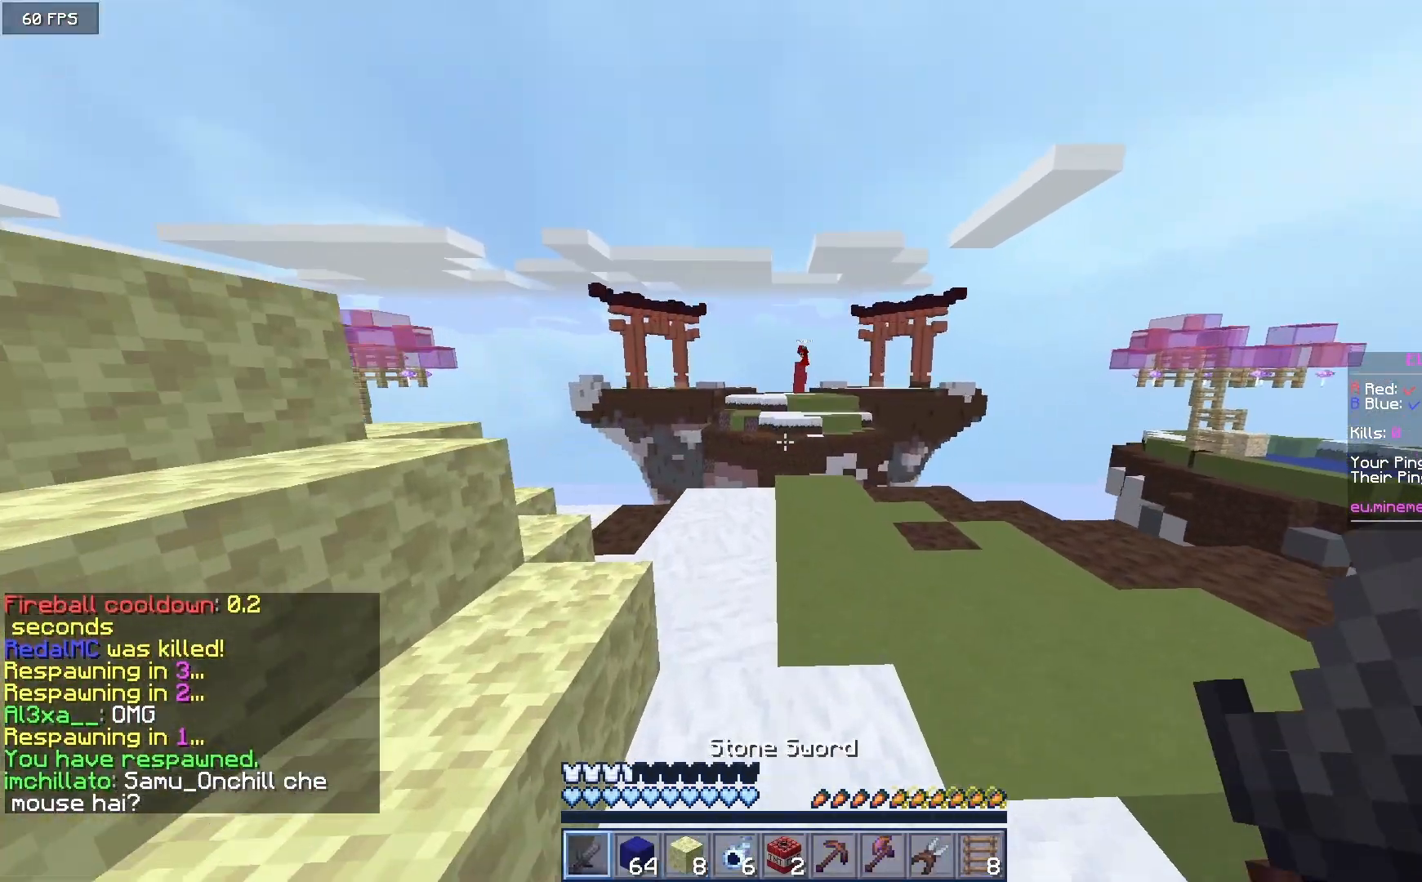
{"keys": ["w"], "mouse": [], "events": []}
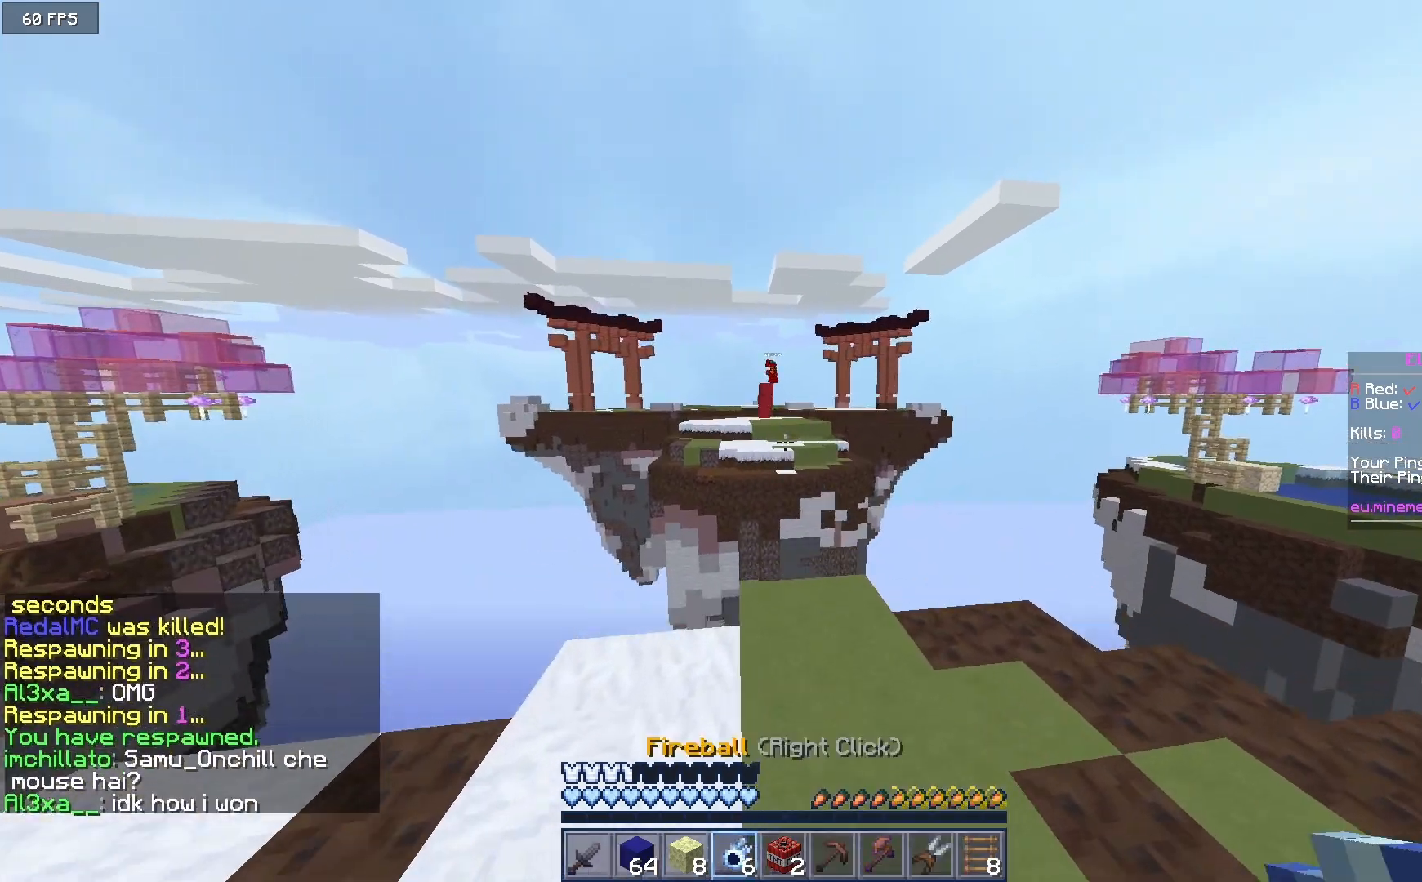
{"keys": ["w"], "mouse": [], "events": []}